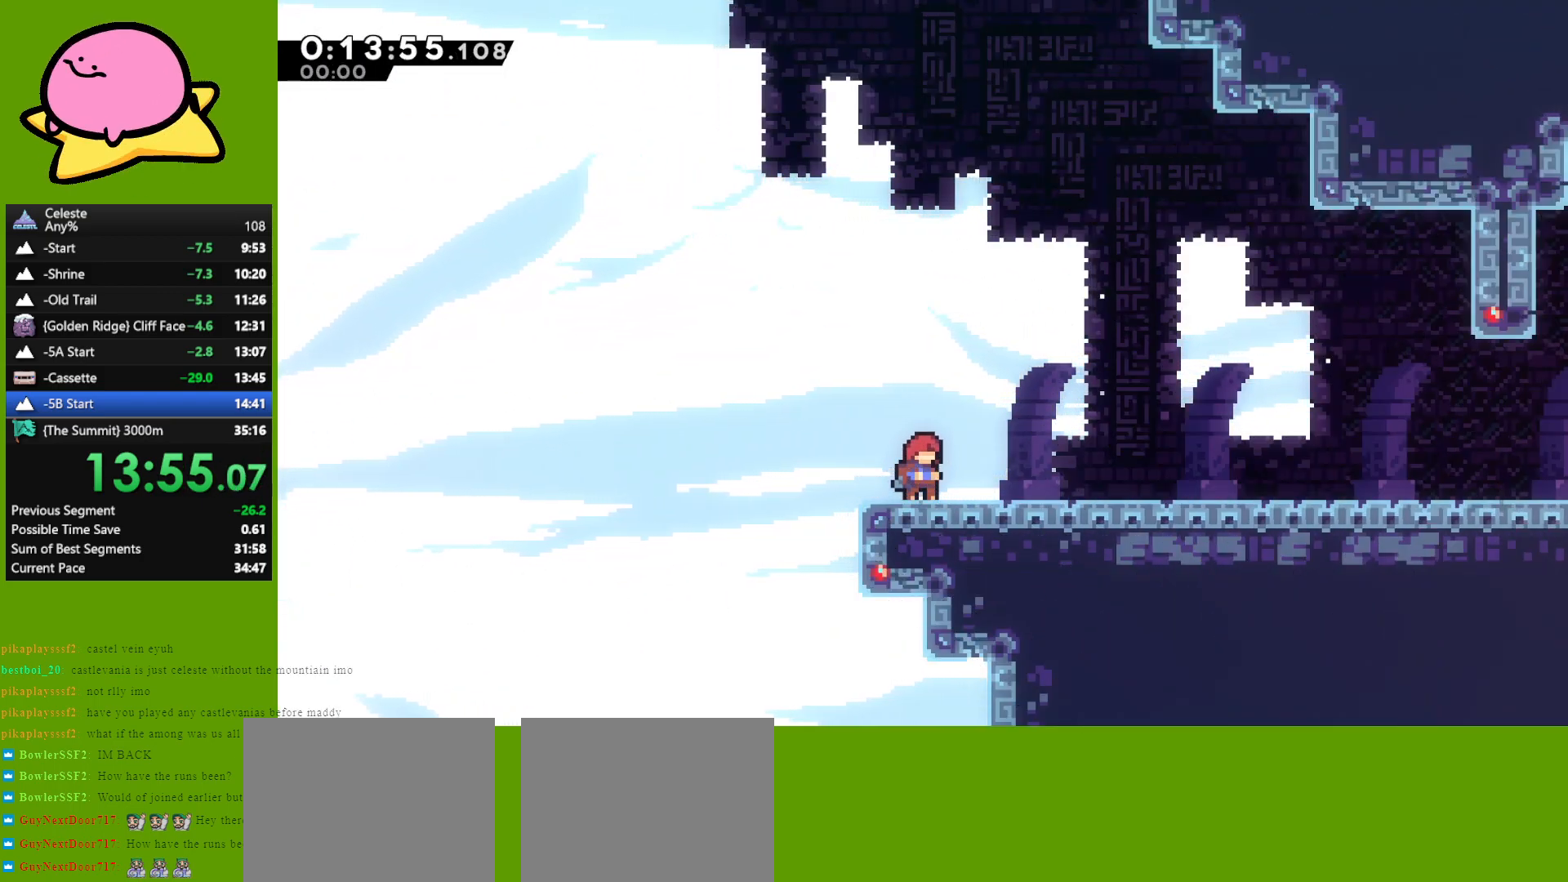
Gameplay with keyboard; each line is a JSON object with the keys held at the frame after it. "events" lists presses ("down") and releases ("up") of "dash", "demo", "down", "grab", "jump", "left", "right" and "up" between this image and that frame as [ms after this image, input, new state], when the widget could be followed in between. No other keys are recorded. Mouse input is not recorded. Key names are as the overlay labels them; some are game actions (e.g. jump) rather than physical keys. Not read: other_keys.
{"keys": ["down", "right"], "events": [[100, "dash", "down"], [150, "dash", "up"], [283, "jump", "down"], [333, "dash", "down"], [383, "jump", "up"], [417, "dash", "up"]]}
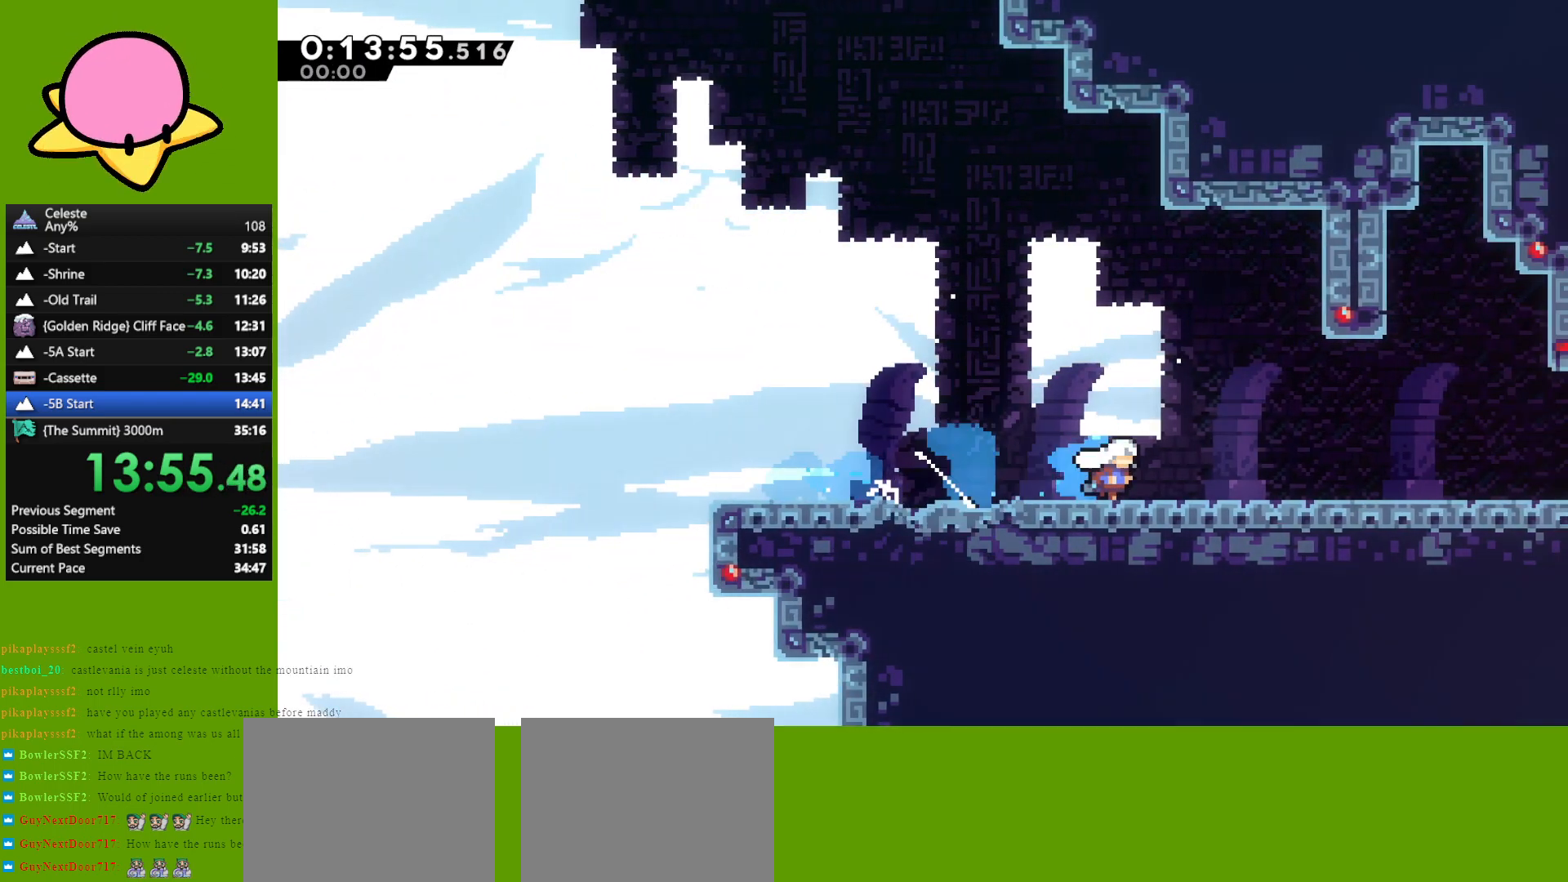
{"keys": ["down", "right"], "events": [[67, "dash", "down"], [67, "jump", "down"], [167, "jump", "up"], [200, "dash", "up"], [300, "dash", "down"], [300, "jump", "down"], [400, "jump", "up"], [450, "dash", "up"]]}
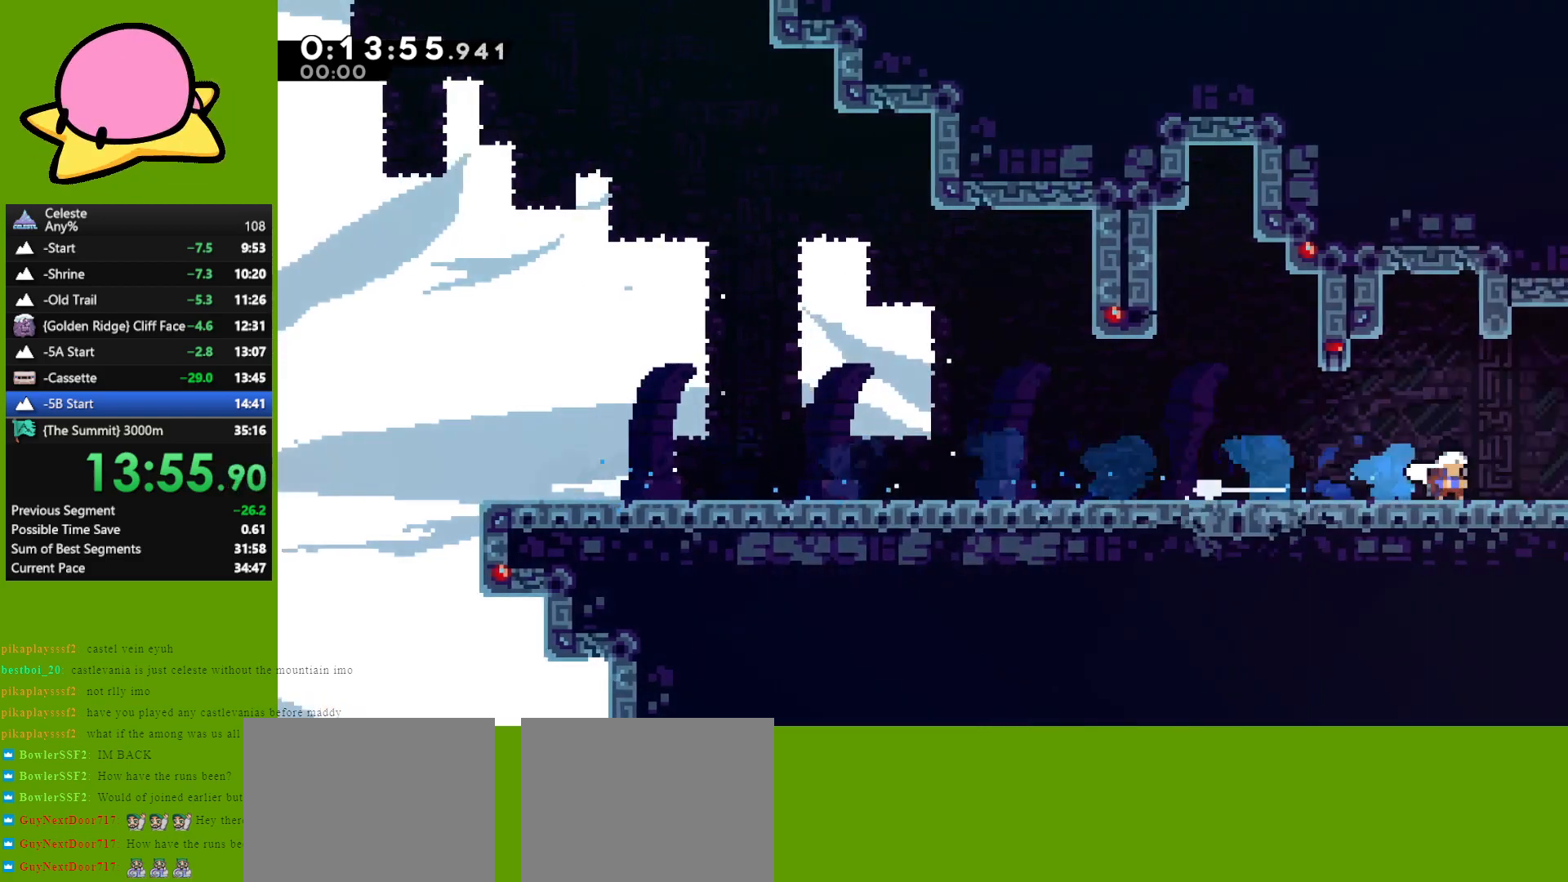
{"keys": ["jump", "right"], "events": [[33, "jump", "down"], [217, "down", "up"]]}
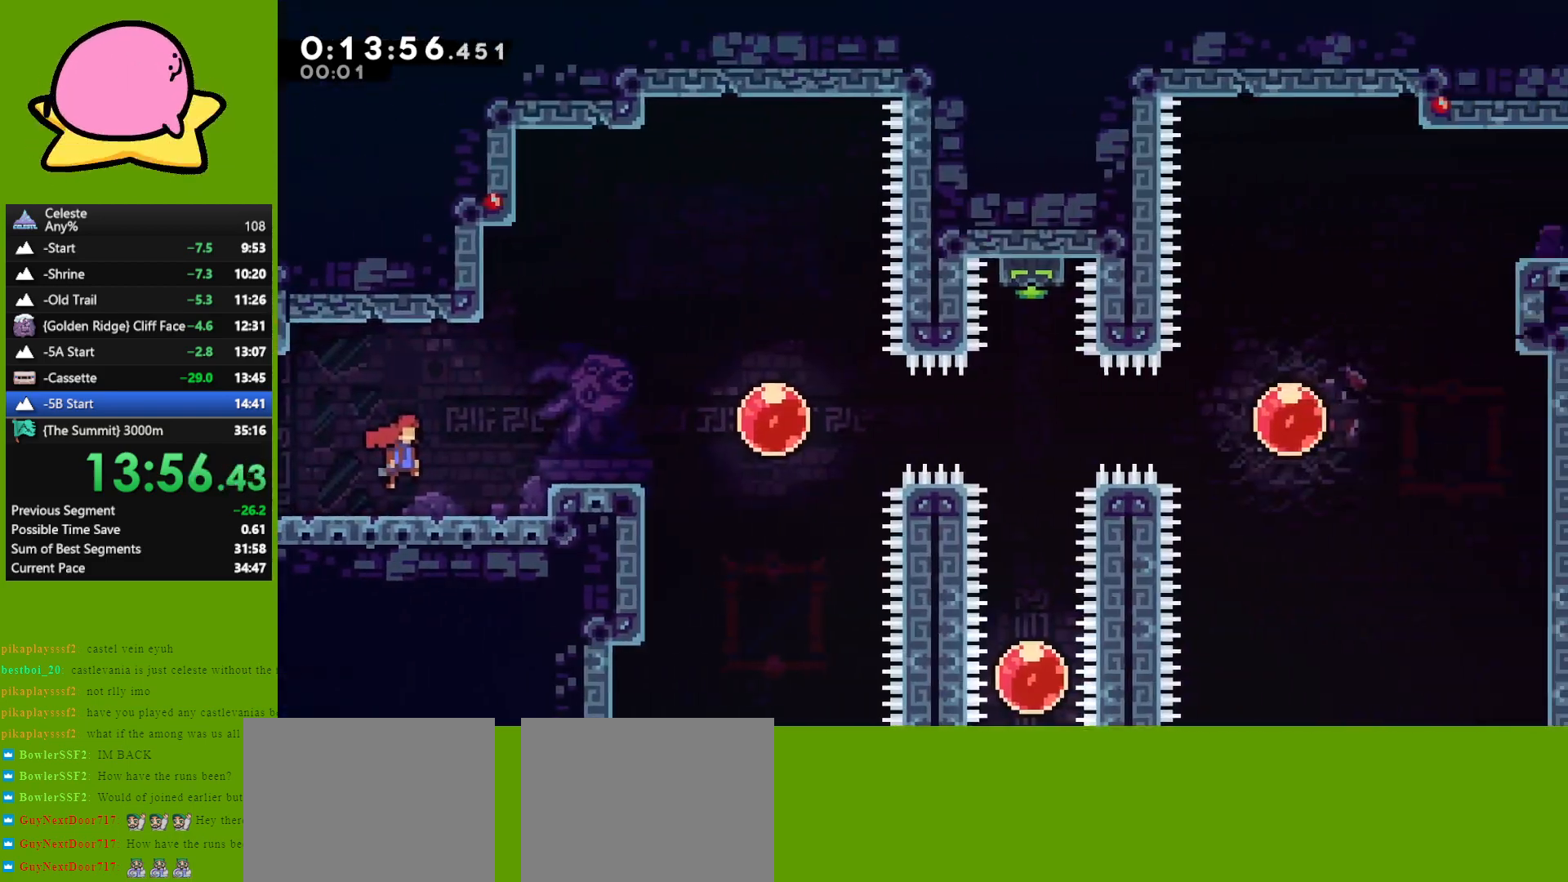
{"keys": ["dash", "right"], "events": [[433, "dash", "down"], [433, "jump", "up"]]}
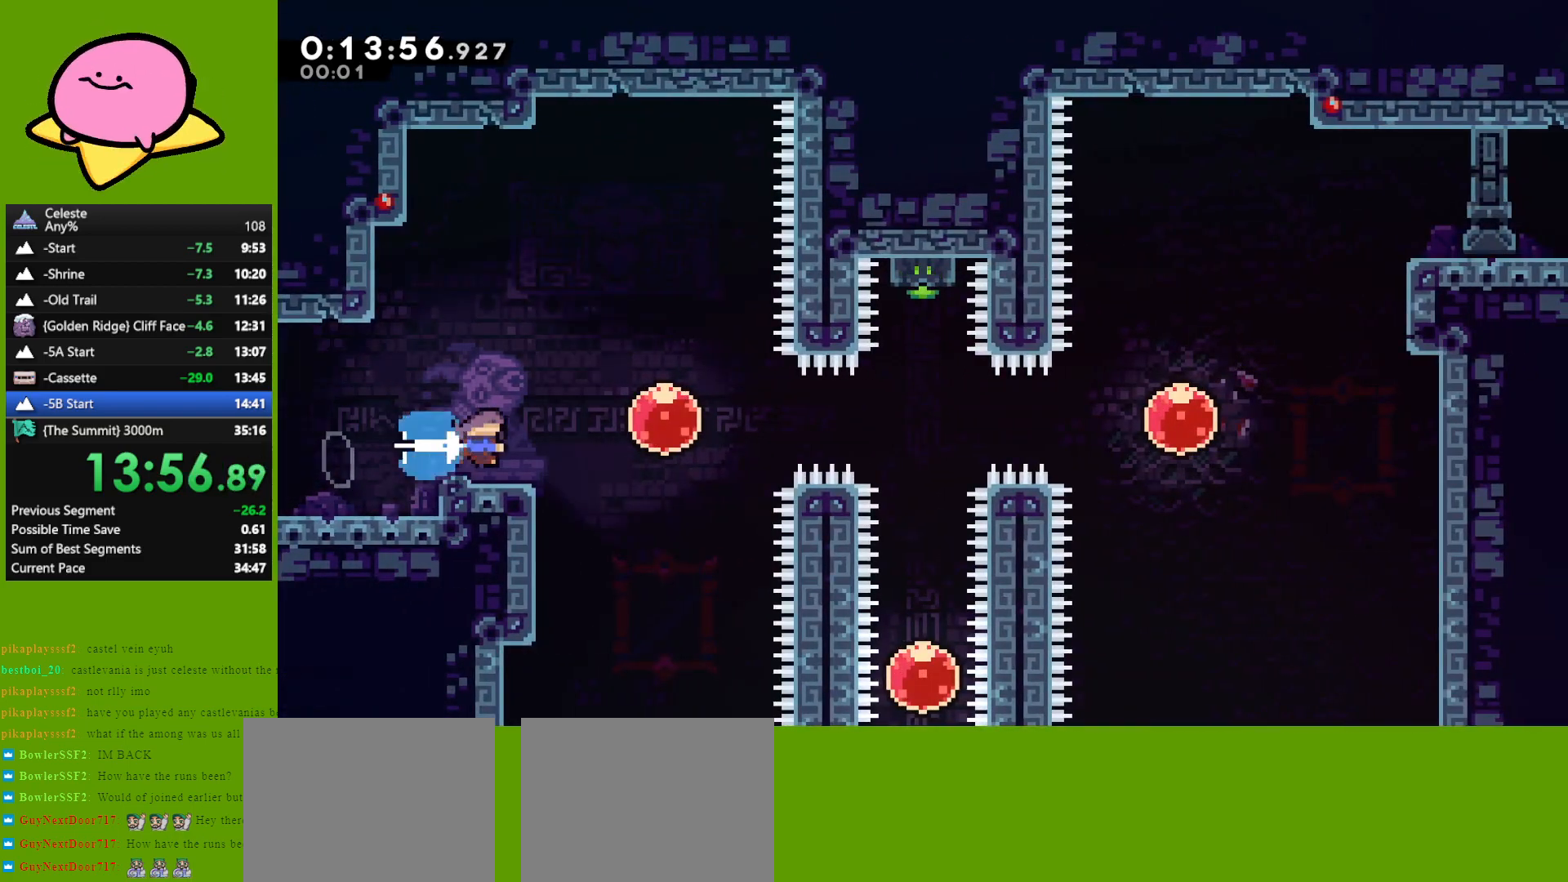
{"keys": ["dash", "up"], "events": [[67, "dash", "up"], [167, "dash", "down"], [367, "dash", "up"], [483, "dash", "down"], [483, "right", "up"], [483, "up", "down"]]}
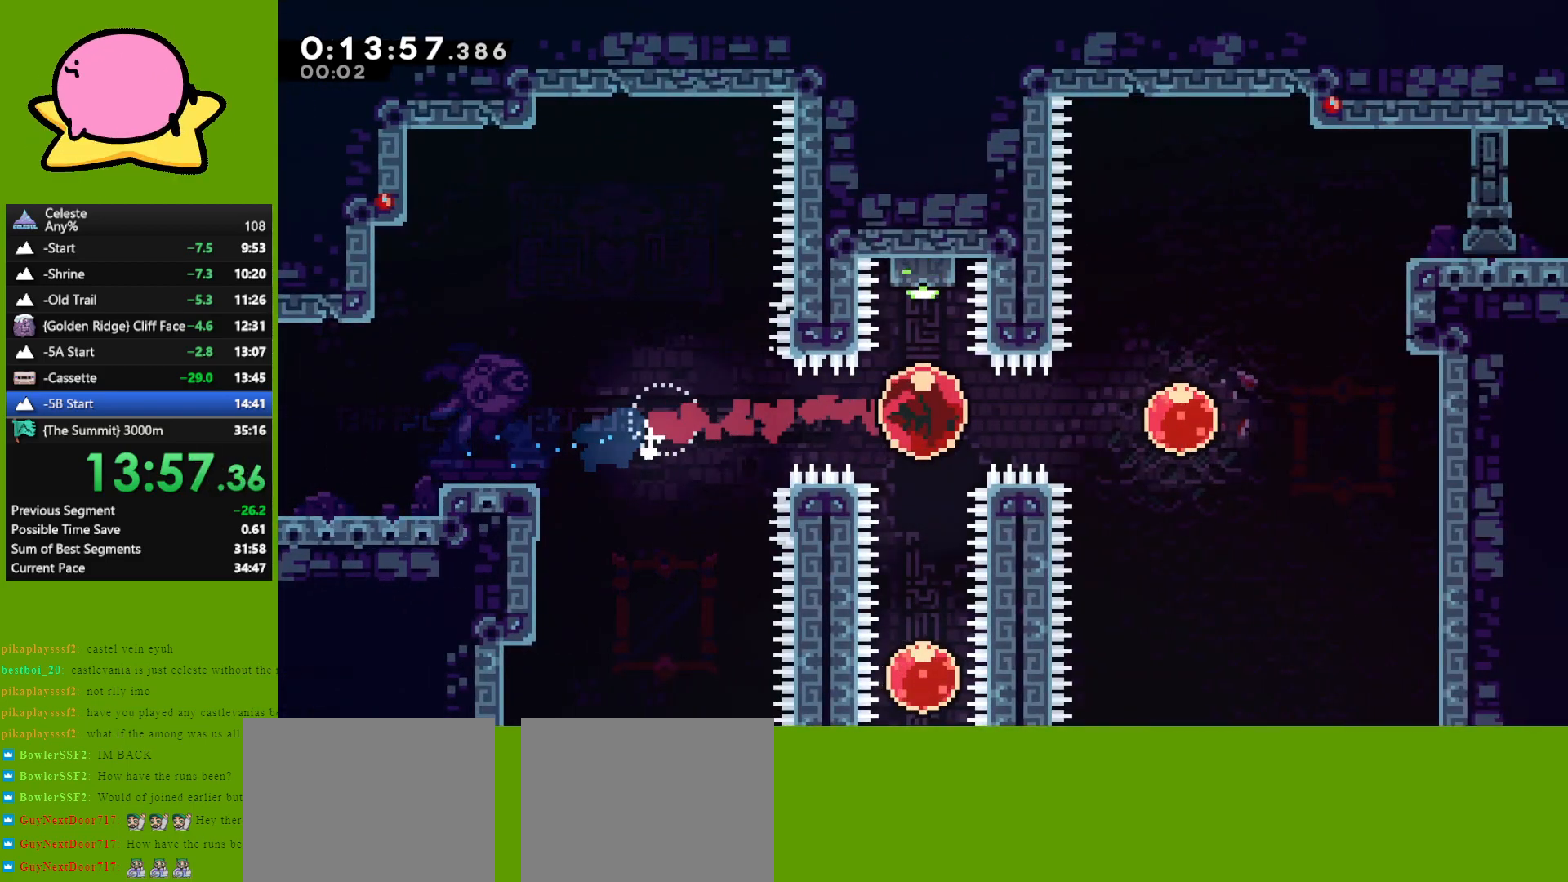
{"keys": ["down"], "events": [[133, "dash", "up"], [183, "up", "up"], [267, "down", "down"]]}
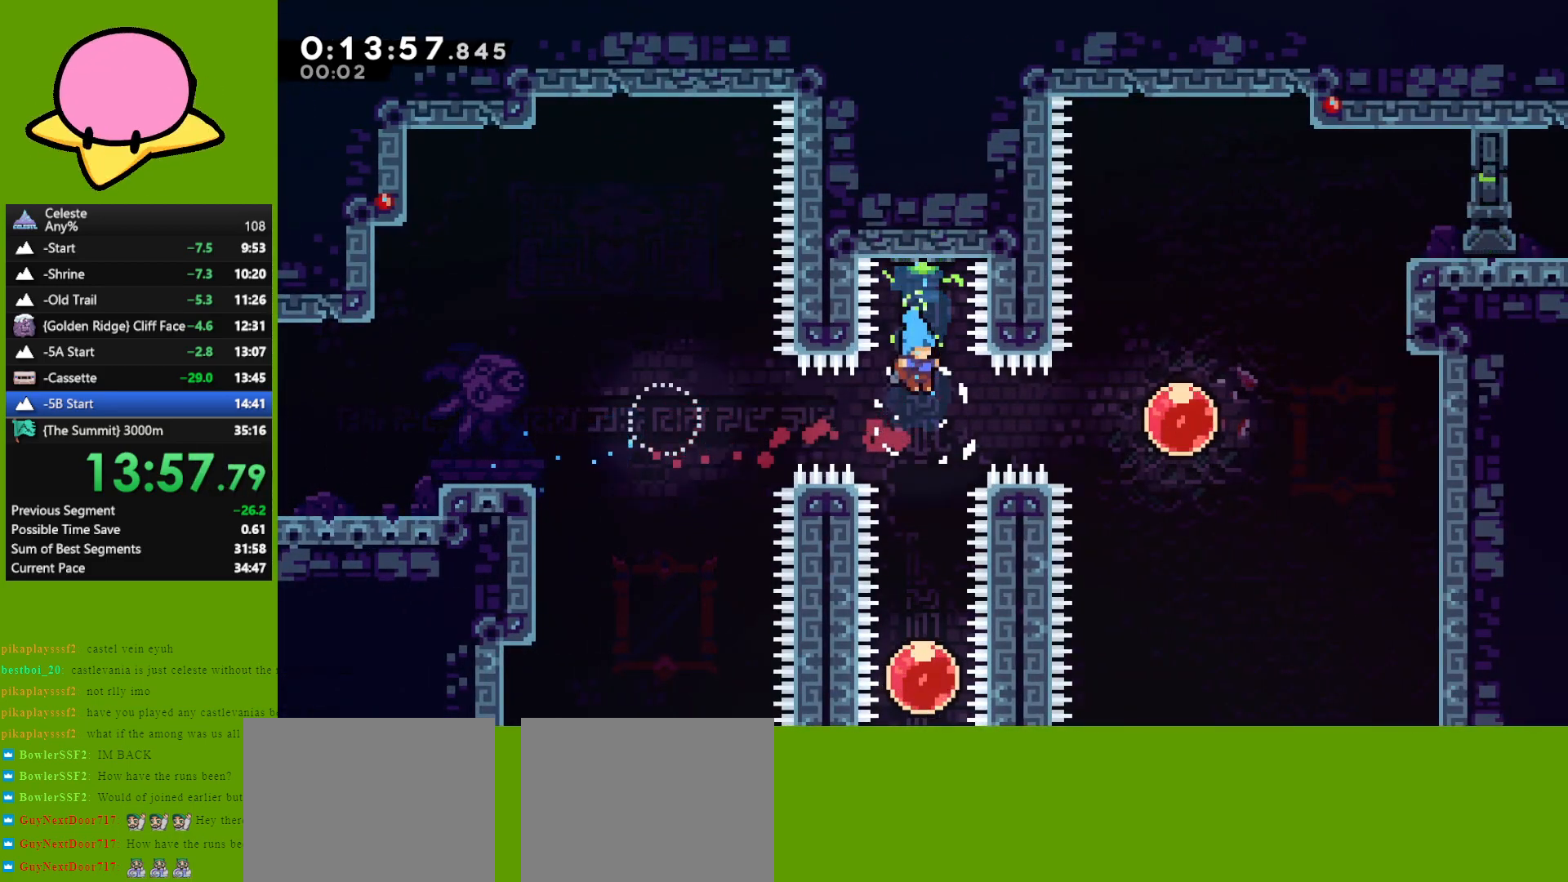
{"keys": [], "events": [[183, "down", "up"], [283, "up", "down"], [333, "dash", "down"], [483, "dash", "up"], [483, "up", "up"]]}
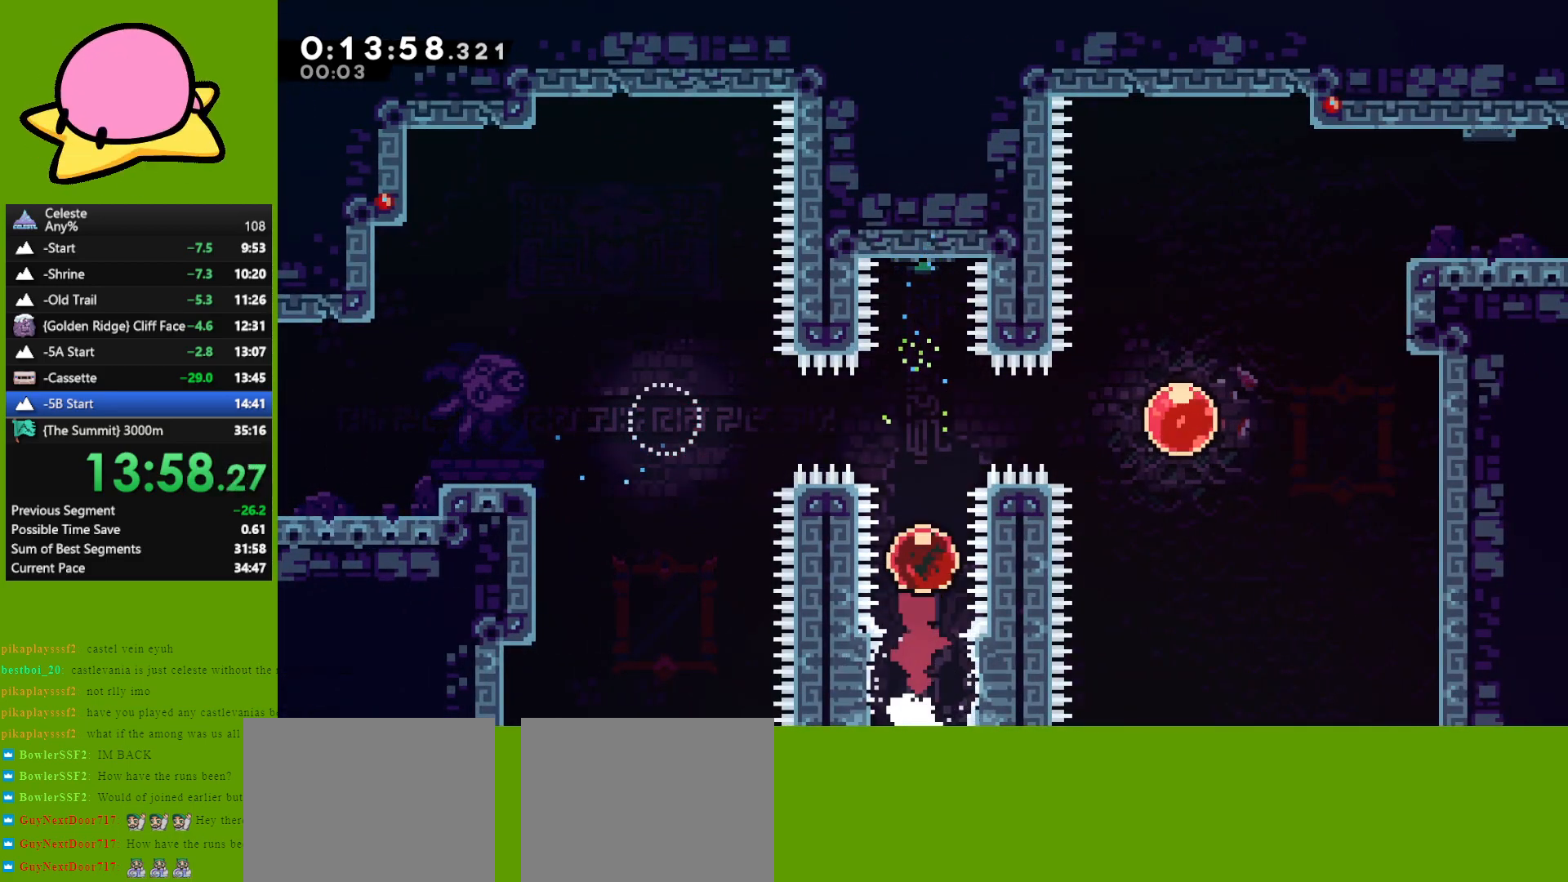
{"keys": ["dash", "right", "up"], "events": [[17, "right", "down"], [167, "dash", "down"], [300, "dash", "up"], [400, "up", "down"], [450, "dash", "down"]]}
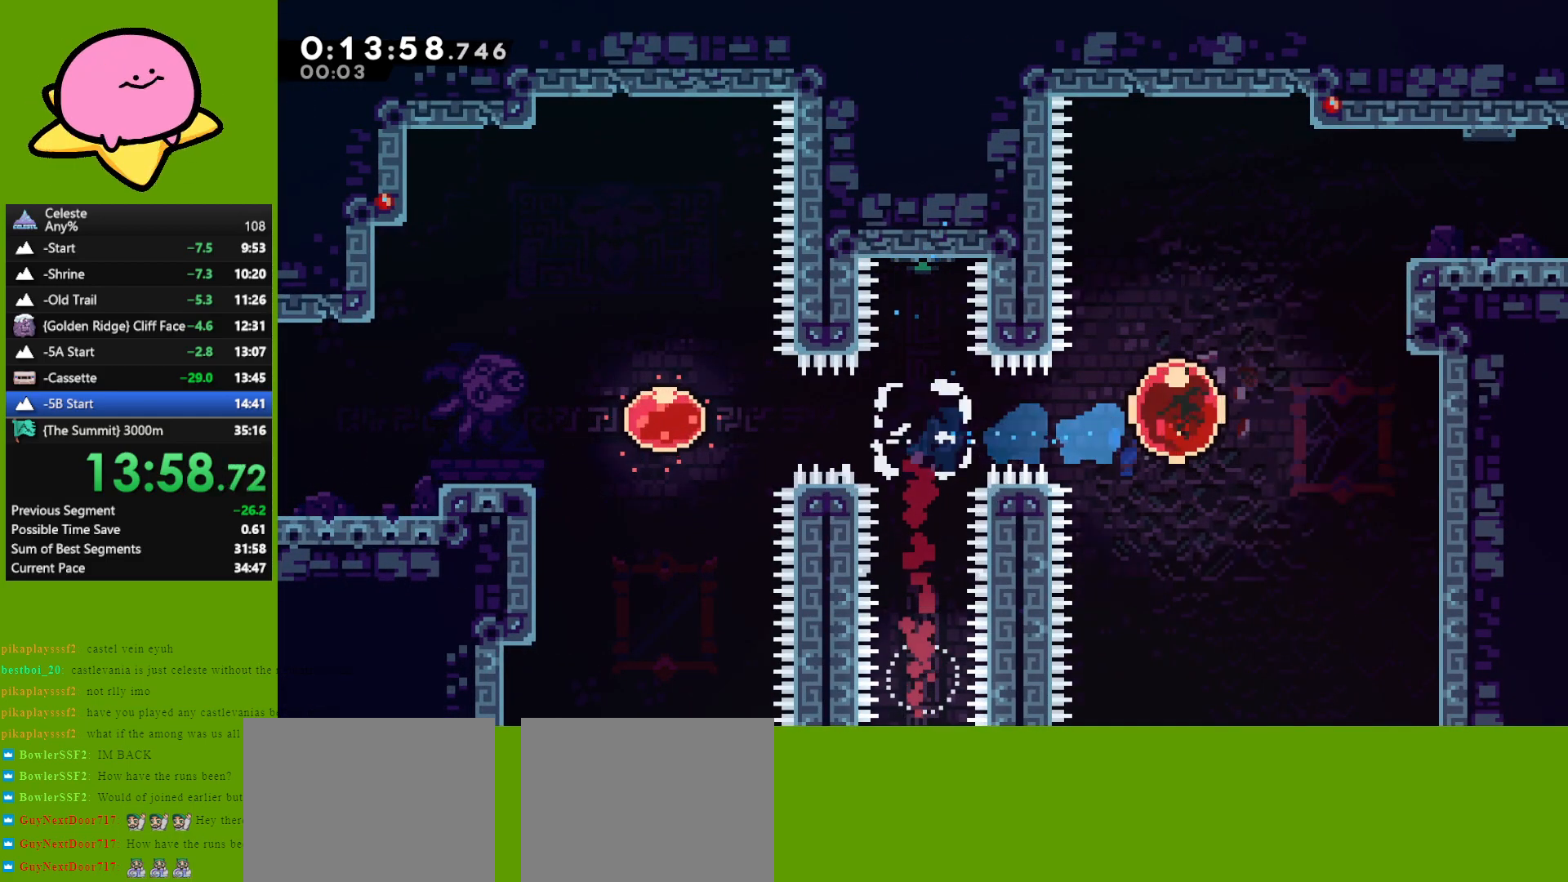
{"keys": ["down", "right"], "events": [[133, "dash", "up"], [183, "up", "up"], [317, "down", "down"], [367, "dash", "down"], [467, "dash", "up"]]}
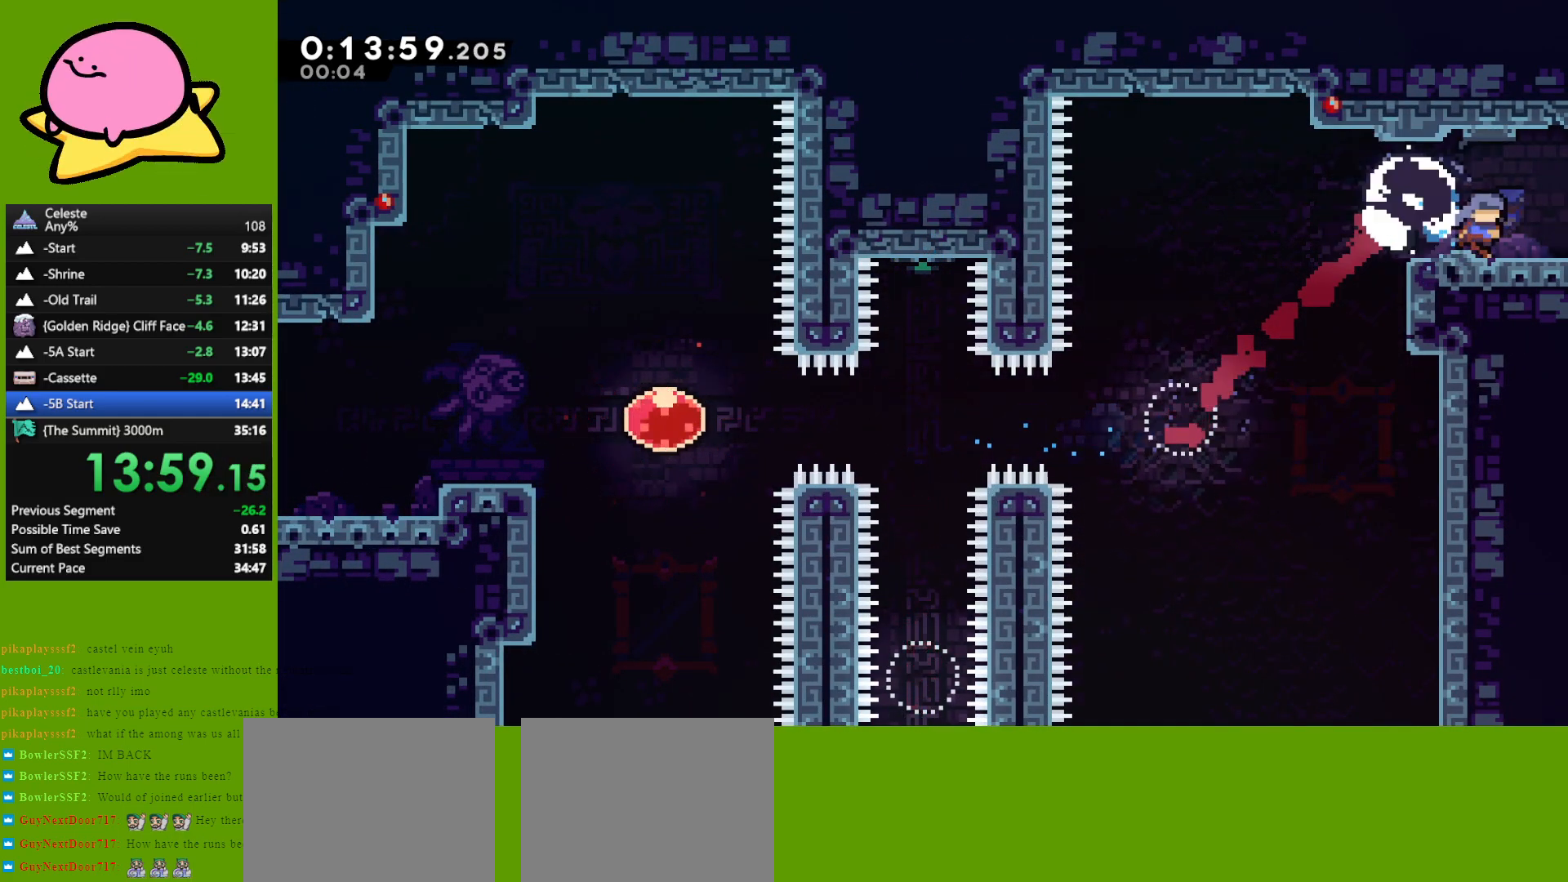
{"keys": ["jump", "right"], "events": [[50, "jump", "down"], [100, "down", "up"]]}
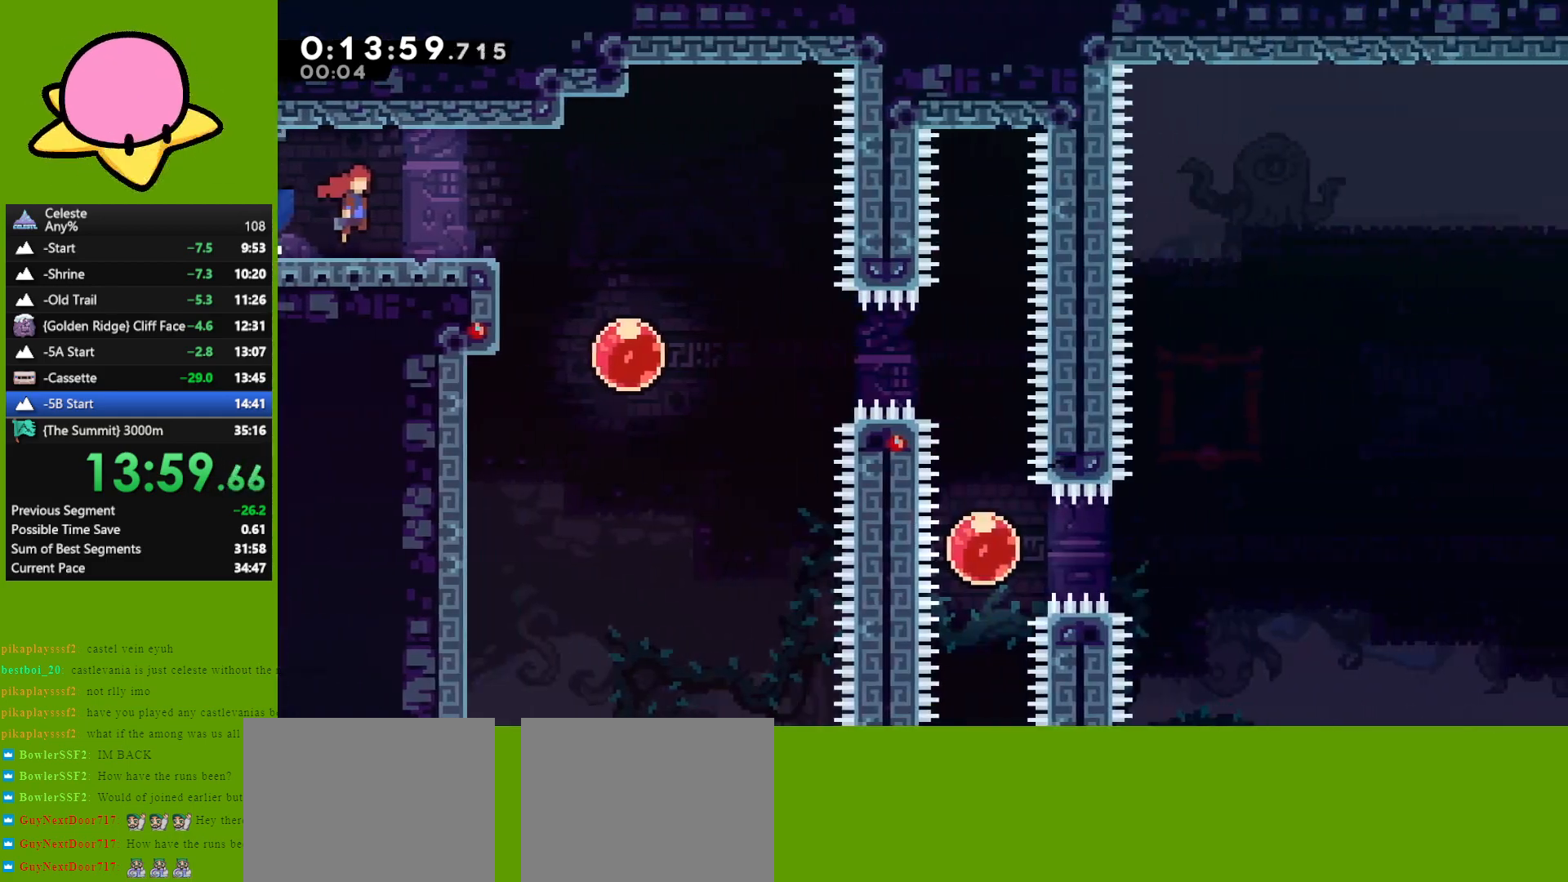
{"keys": ["dash", "down"], "events": [[400, "down", "down"], [433, "jump", "up"], [433, "right", "up"], [483, "dash", "down"]]}
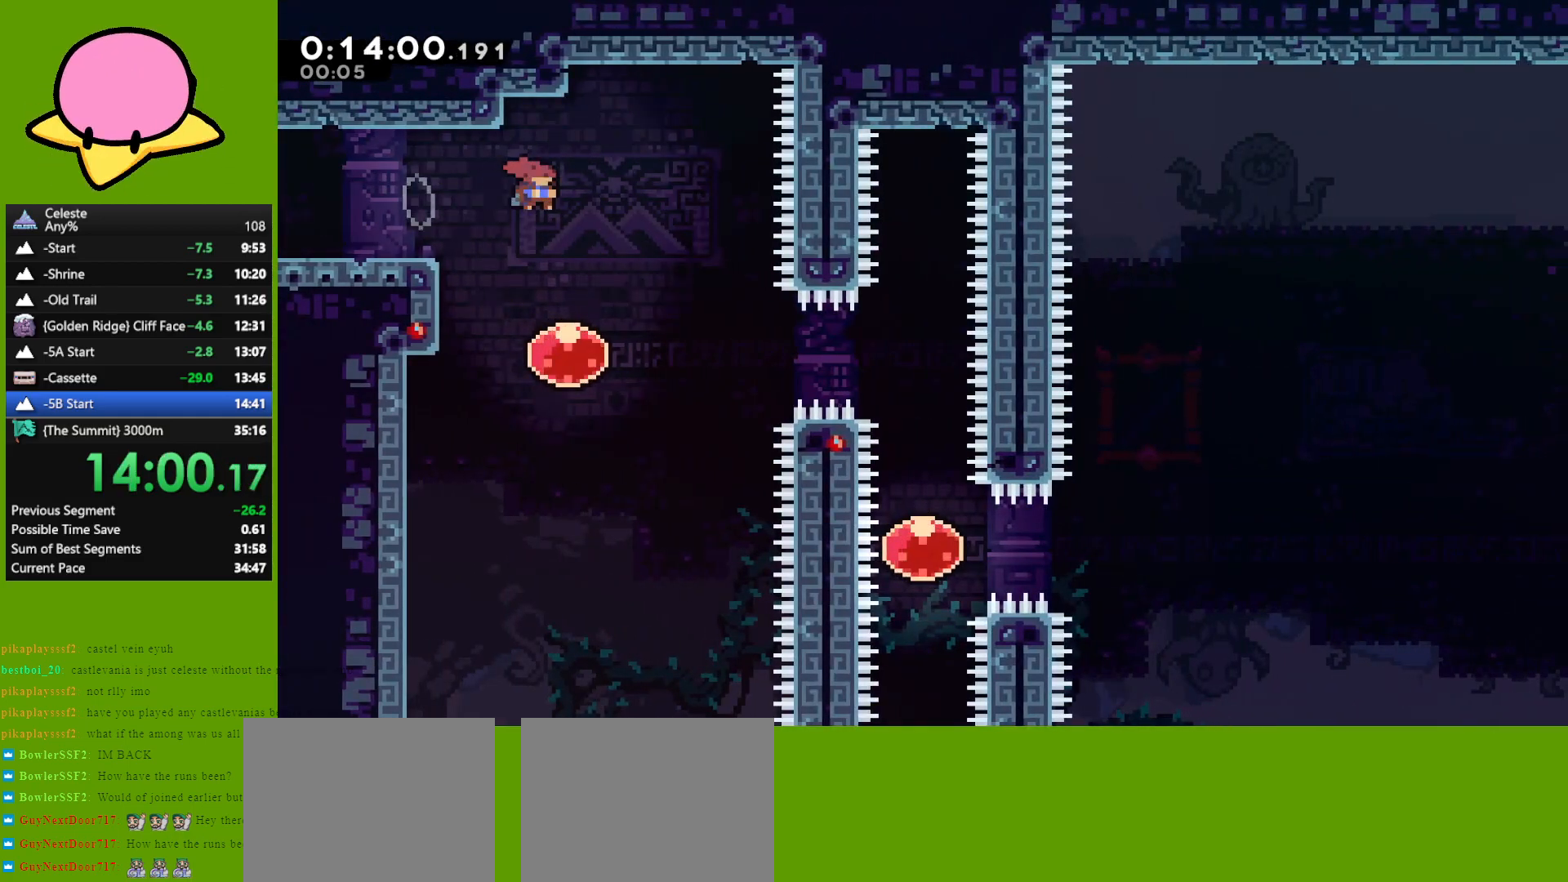
{"keys": ["right"], "events": [[83, "dash", "up"], [133, "down", "up"], [133, "right", "down"], [217, "dash", "down"], [333, "dash", "up"]]}
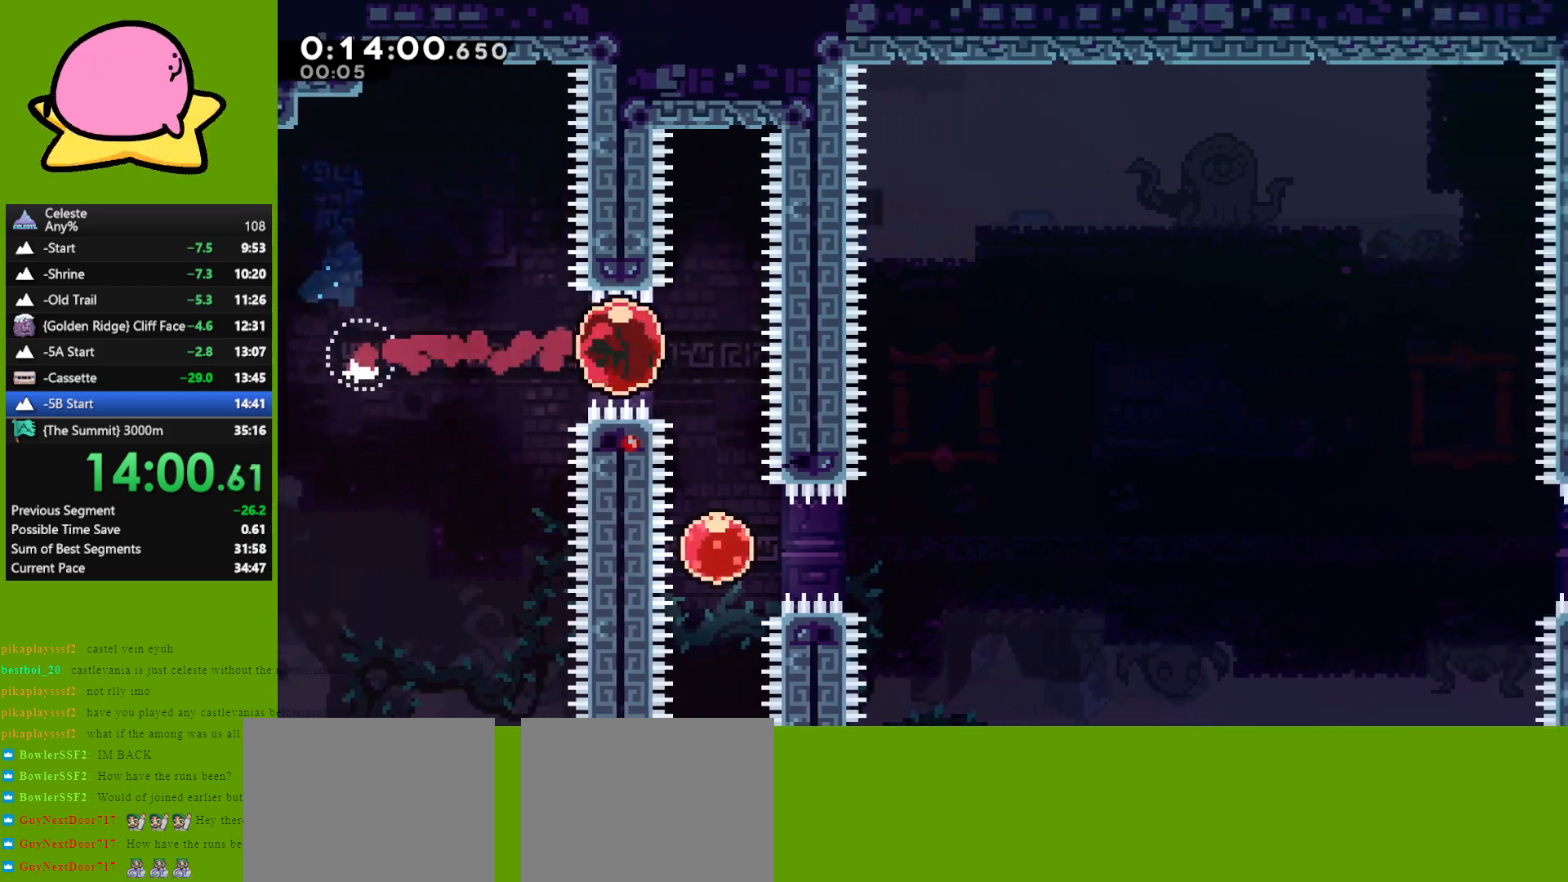
{"keys": ["right"], "events": [[67, "down", "down"], [117, "dash", "down"], [117, "right", "up"], [217, "dash", "up"], [300, "down", "up"], [300, "right", "down"], [350, "dash", "down"], [450, "dash", "up"]]}
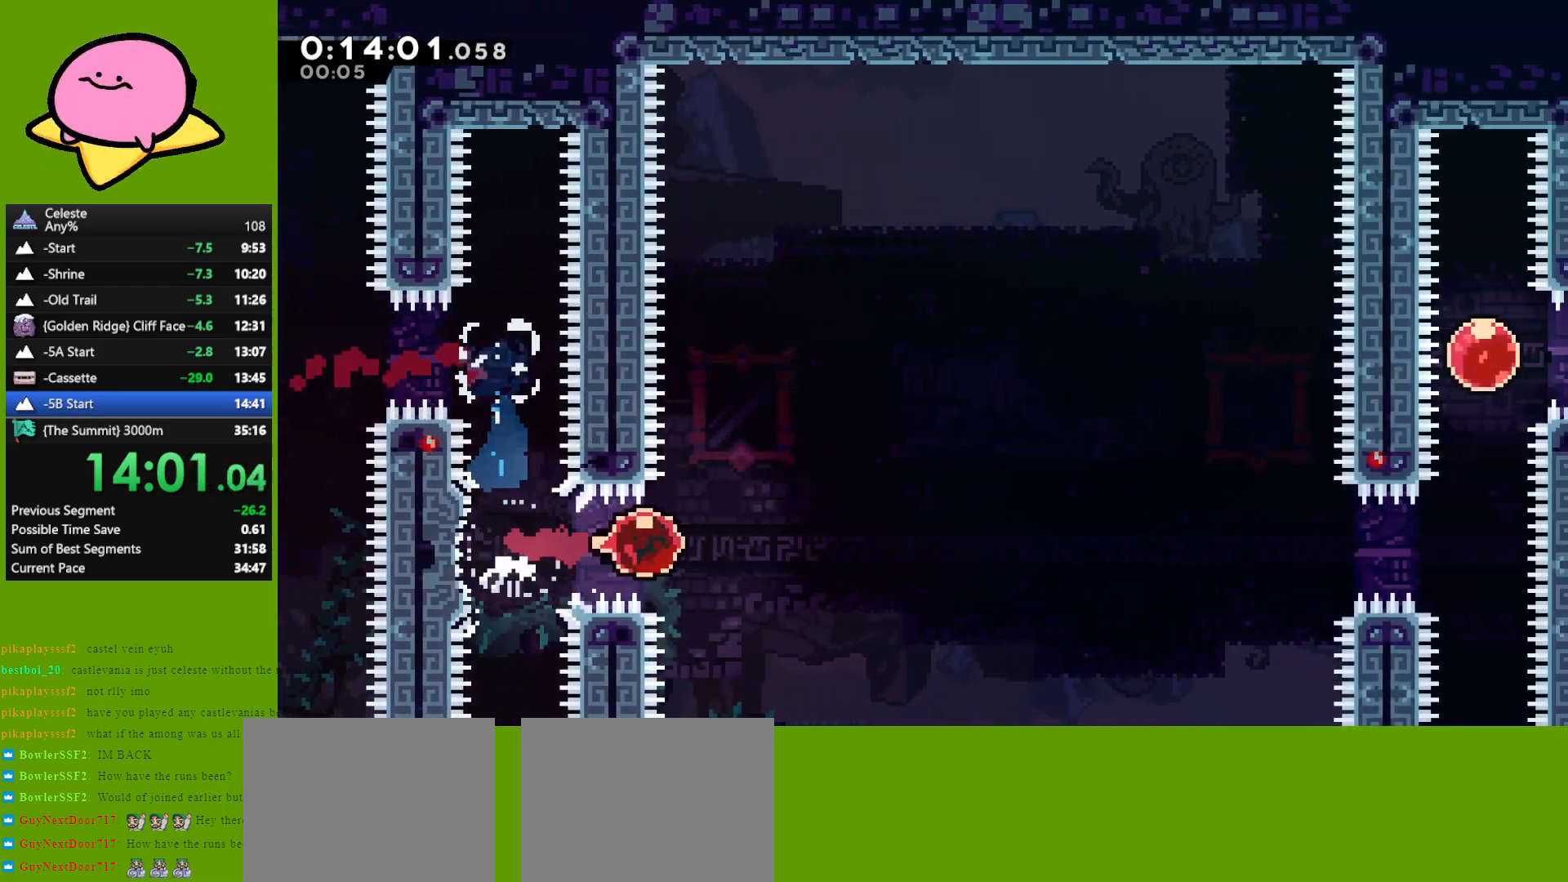
{"keys": ["up"], "events": [[83, "up", "down"], [133, "right", "up"]]}
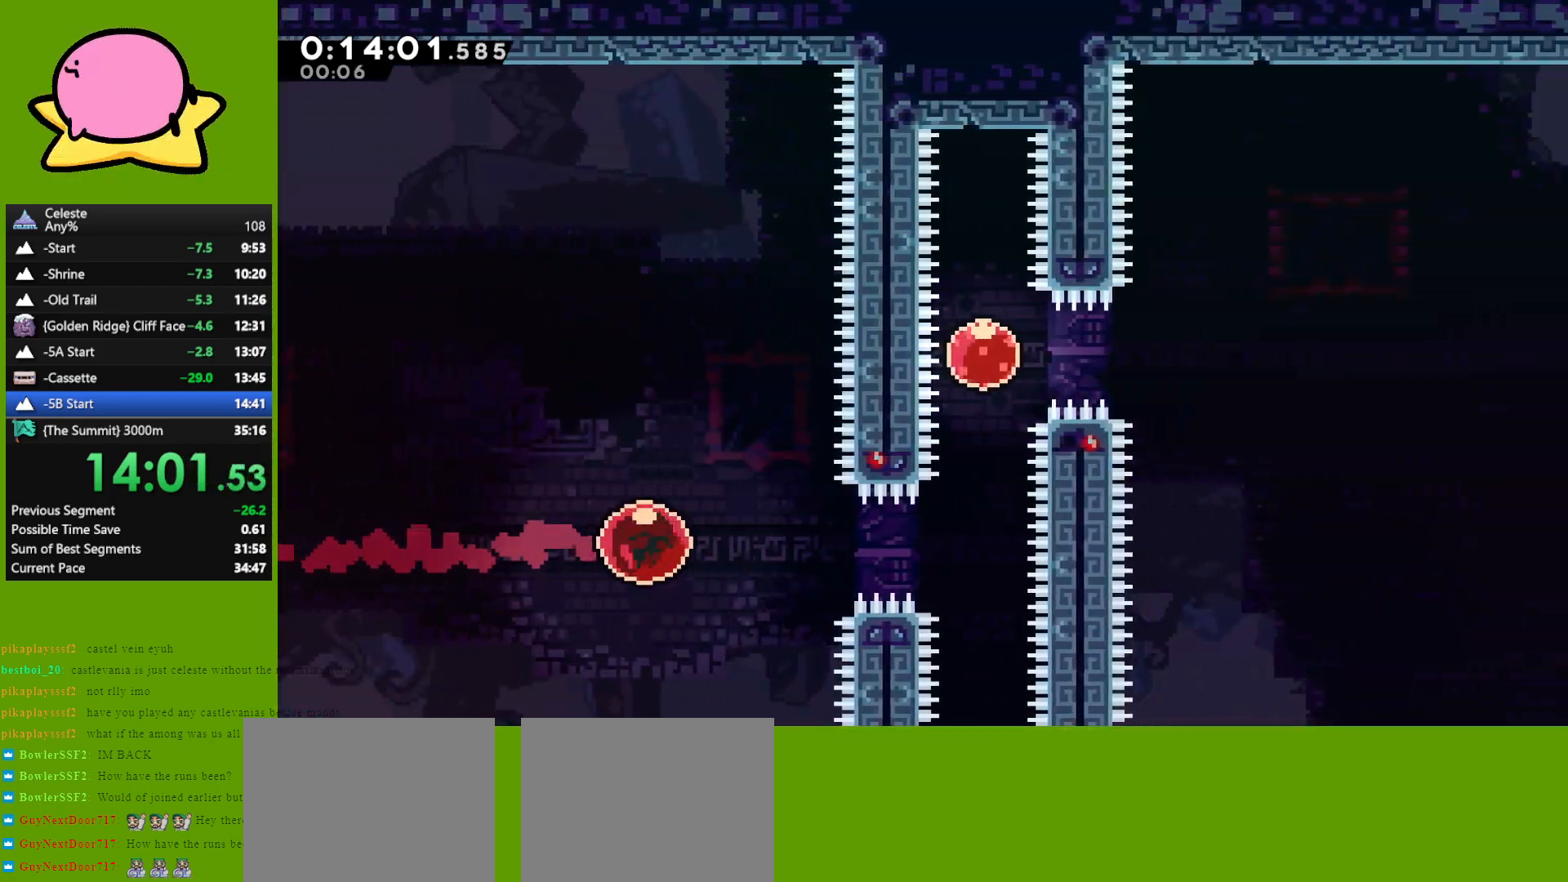
{"keys": ["up"], "events": [[383, "dash", "down"], [483, "dash", "up"]]}
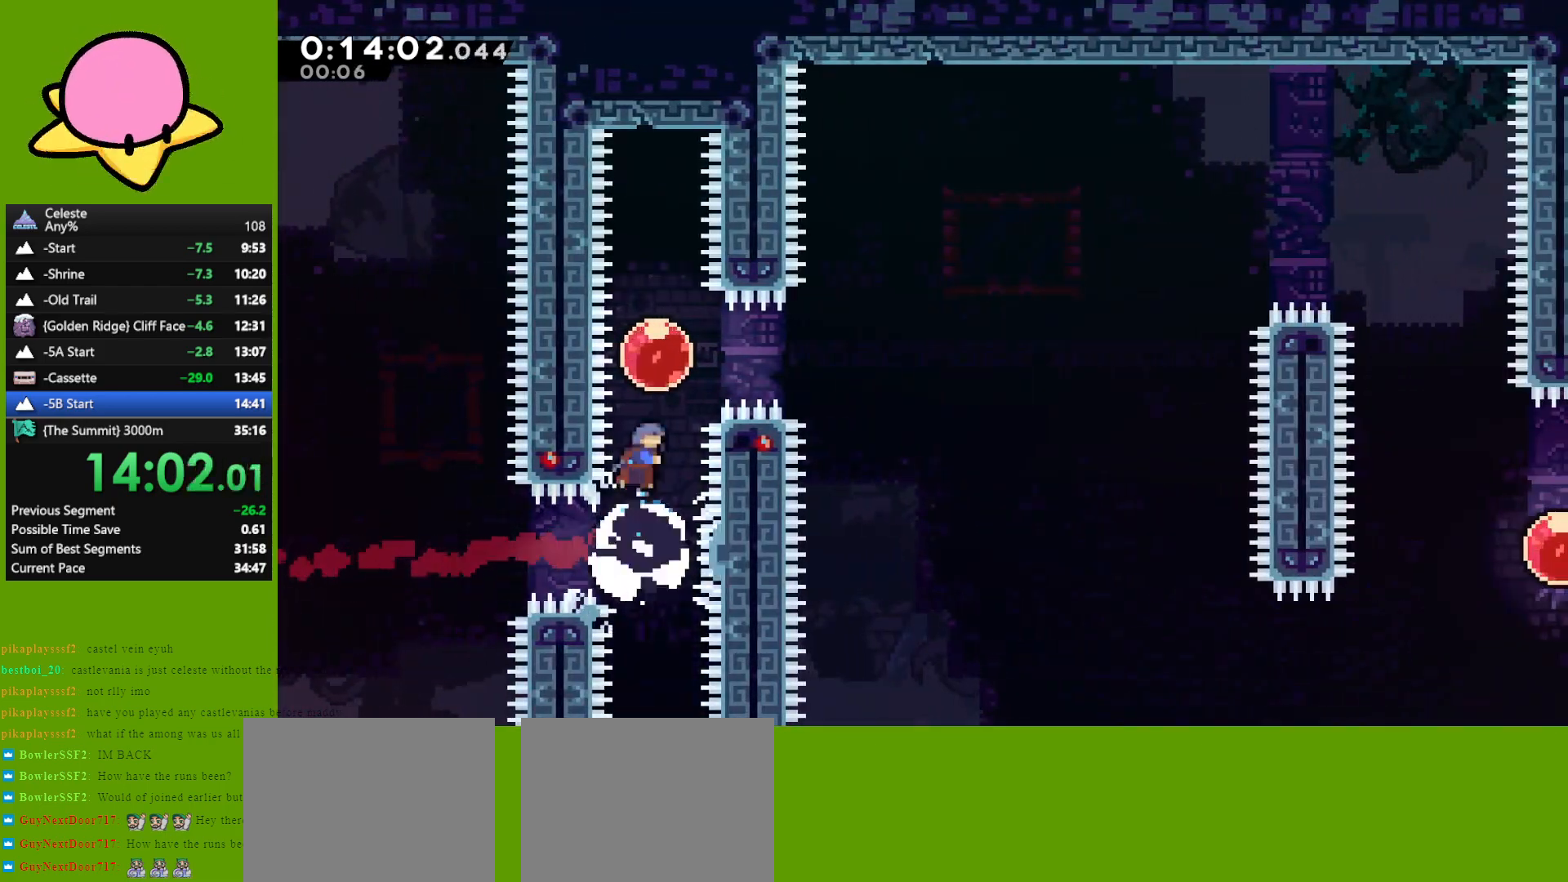
{"keys": ["right"], "events": [[33, "up", "up"], [67, "right", "down"], [117, "dash", "down"], [217, "dash", "up"]]}
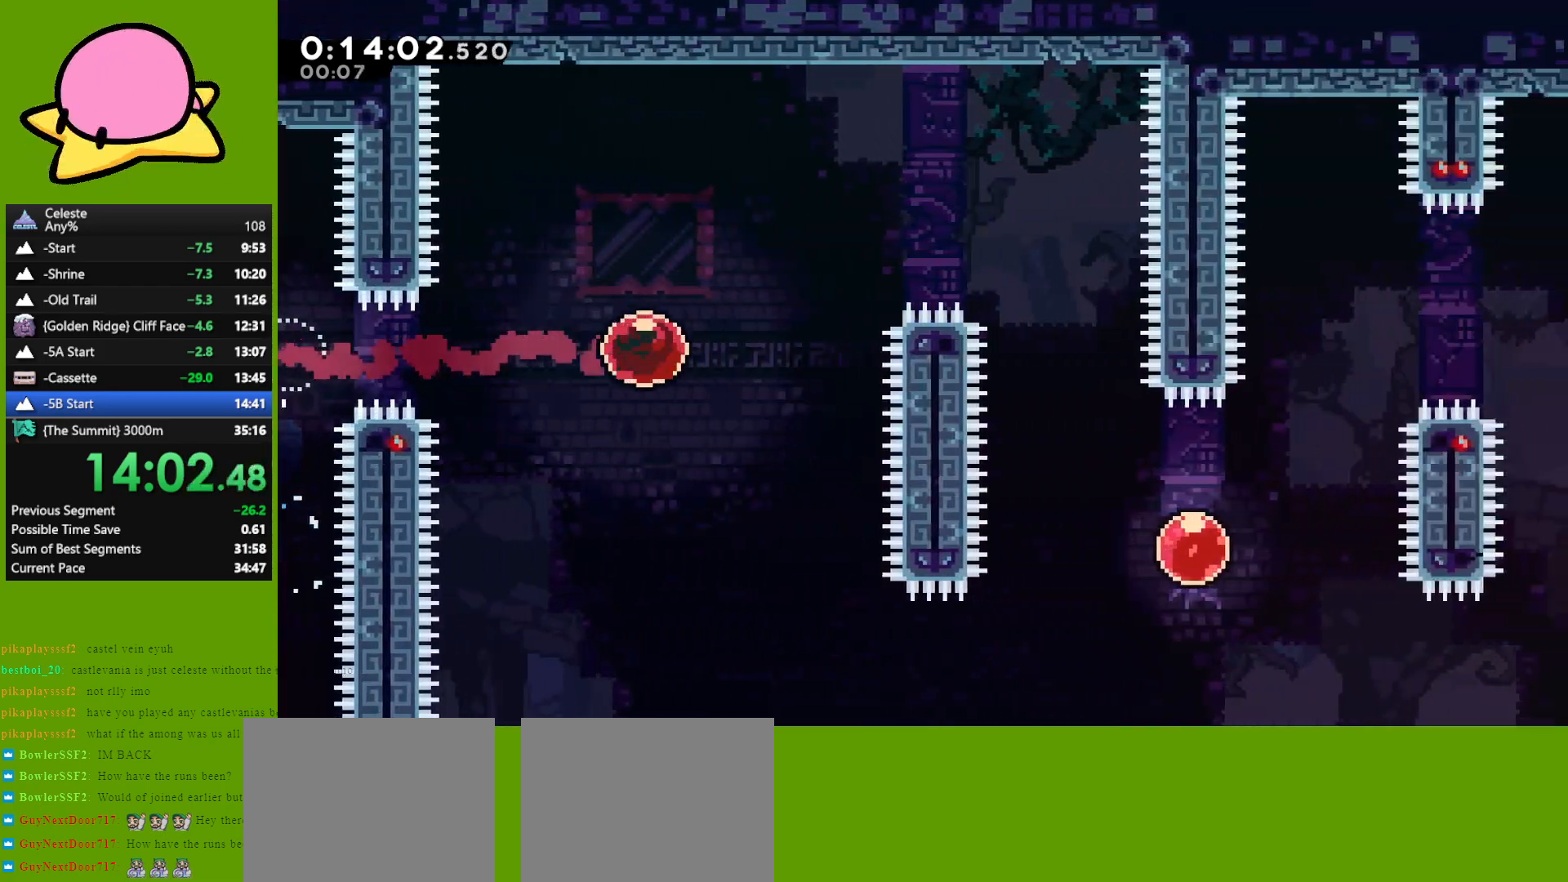
{"keys": ["down", "right"], "events": [[50, "up", "down"], [150, "dash", "down"], [283, "dash", "up"], [283, "up", "up"], [383, "down", "down"]]}
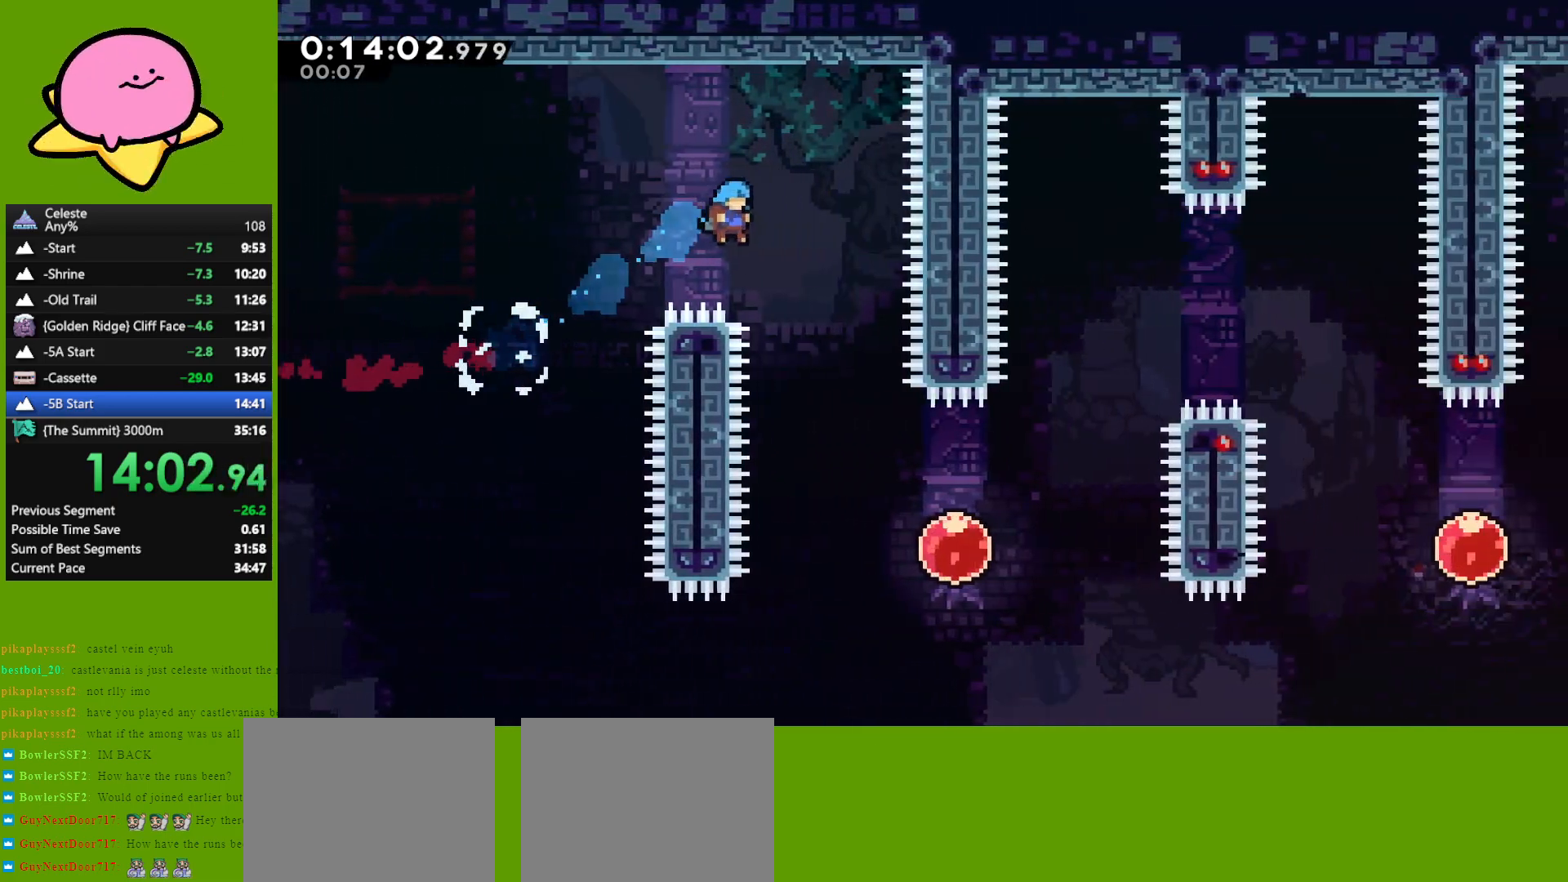
{"keys": ["right", "up"], "events": [[350, "down", "up"], [483, "up", "down"]]}
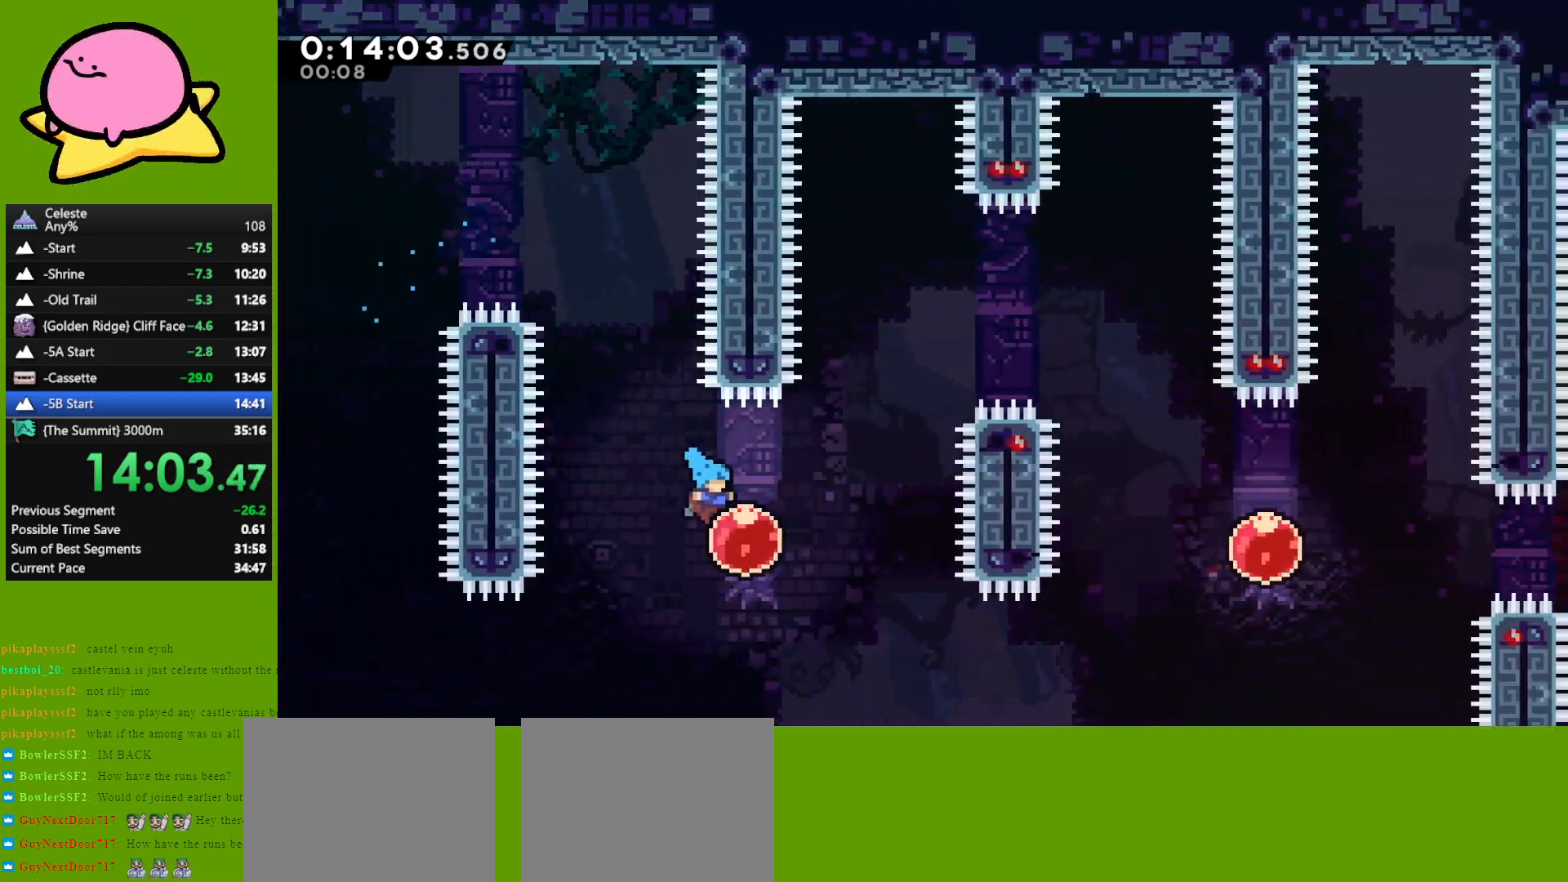
{"keys": ["dash", "down", "right"], "events": [[33, "dash", "down"], [183, "dash", "up"], [317, "up", "up"], [450, "down", "down"], [500, "dash", "down"]]}
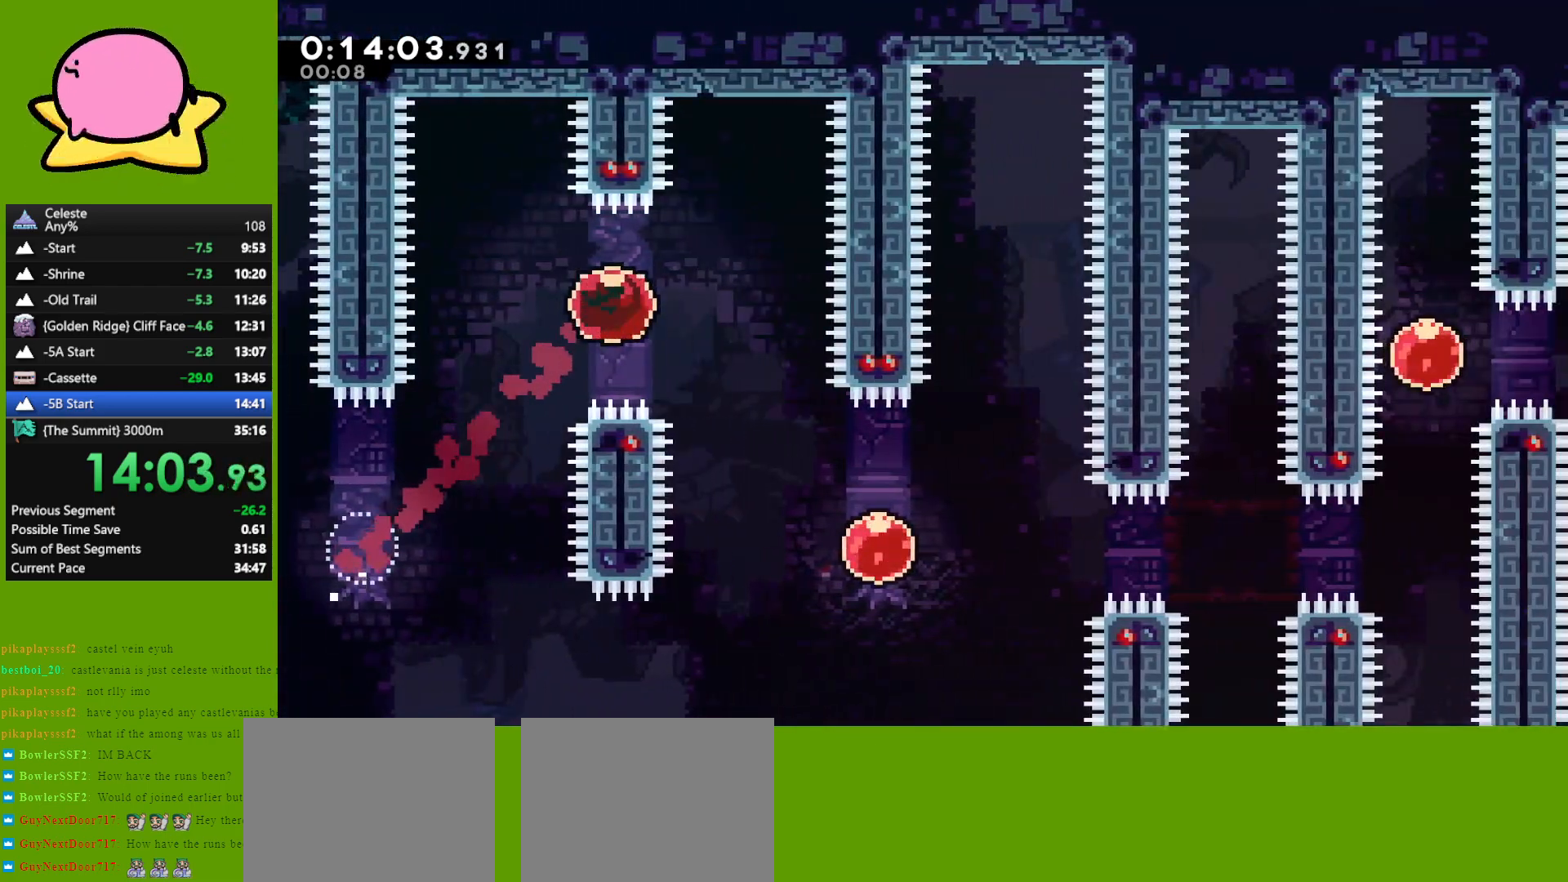
{"keys": ["right"], "events": [[100, "dash", "up"], [250, "down", "up"], [383, "dash", "down"], [467, "dash", "up"]]}
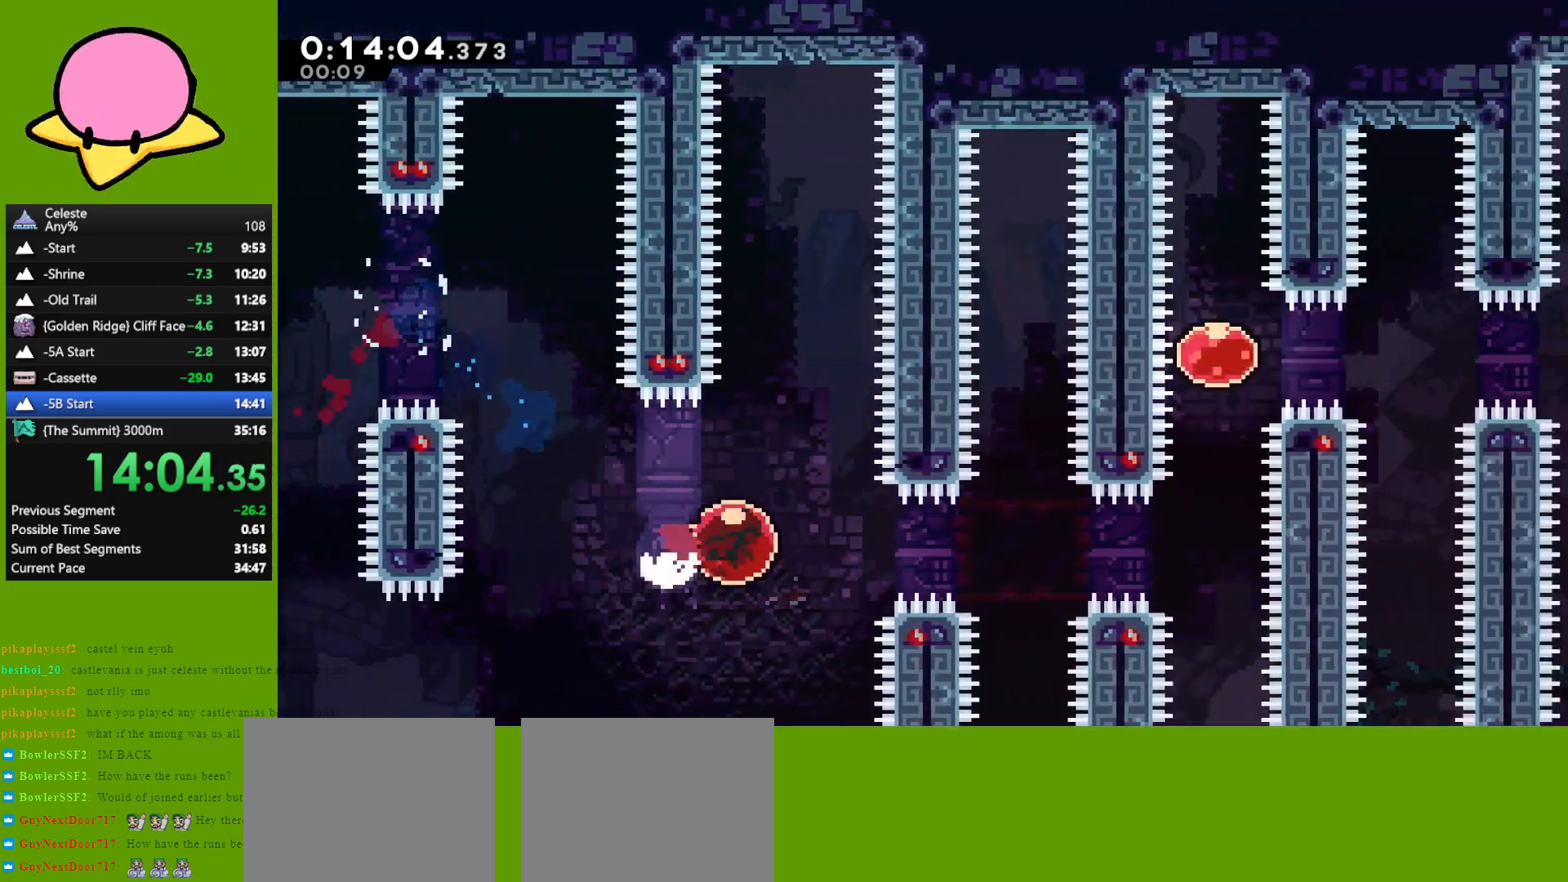
{"keys": ["up"], "events": [[67, "right", "up"], [67, "up", "down"]]}
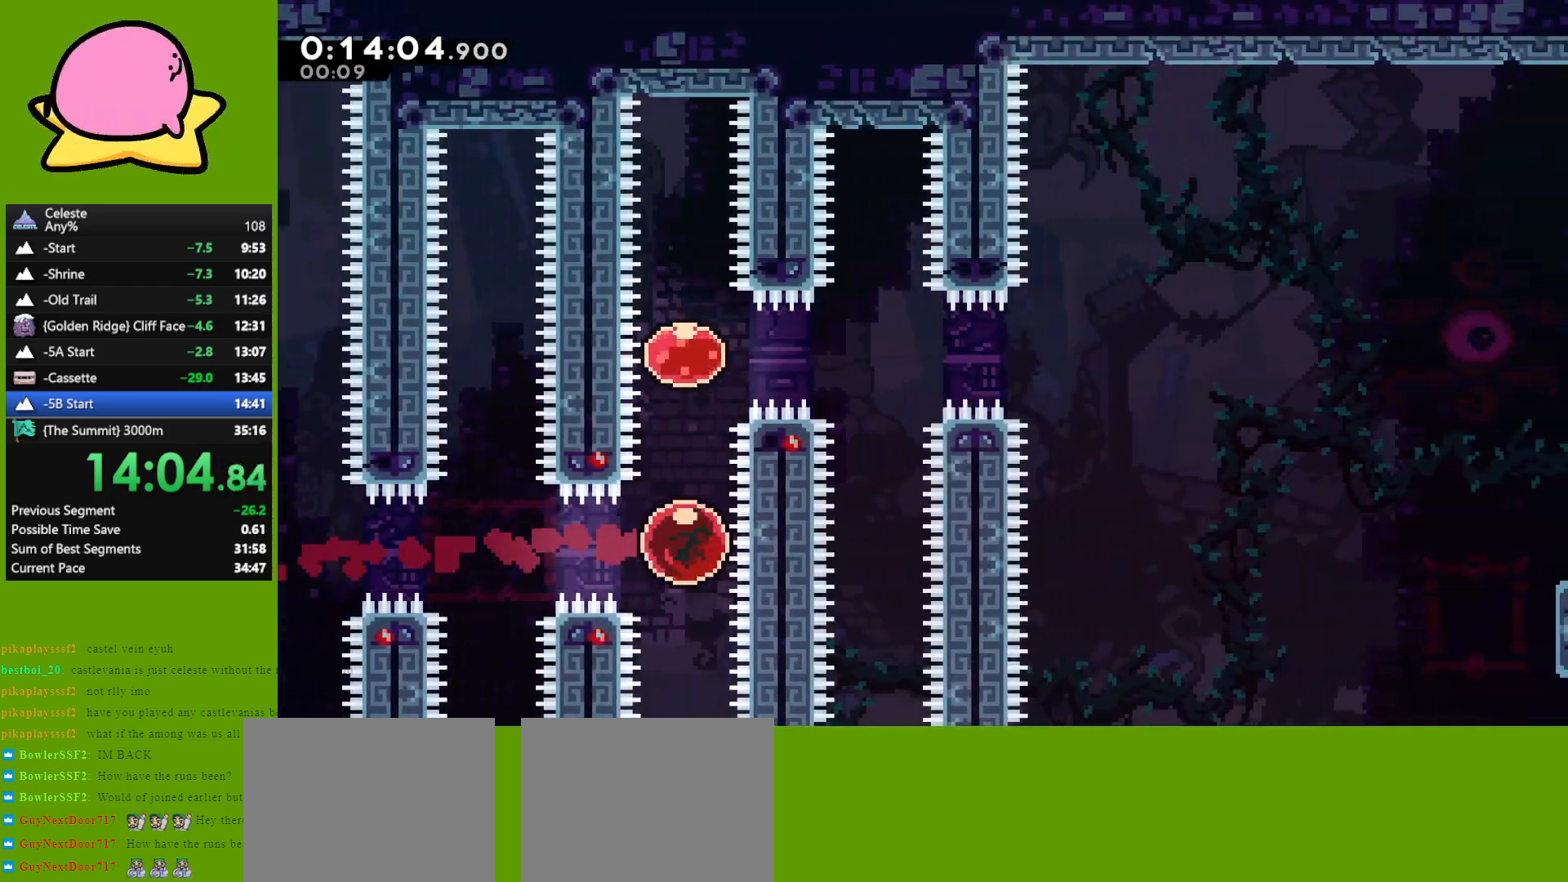
{"keys": ["down", "right"], "events": [[33, "dash", "down"], [183, "dash", "up"], [183, "up", "up"], [217, "right", "down"], [267, "dash", "down"], [367, "dash", "up"], [450, "down", "down"]]}
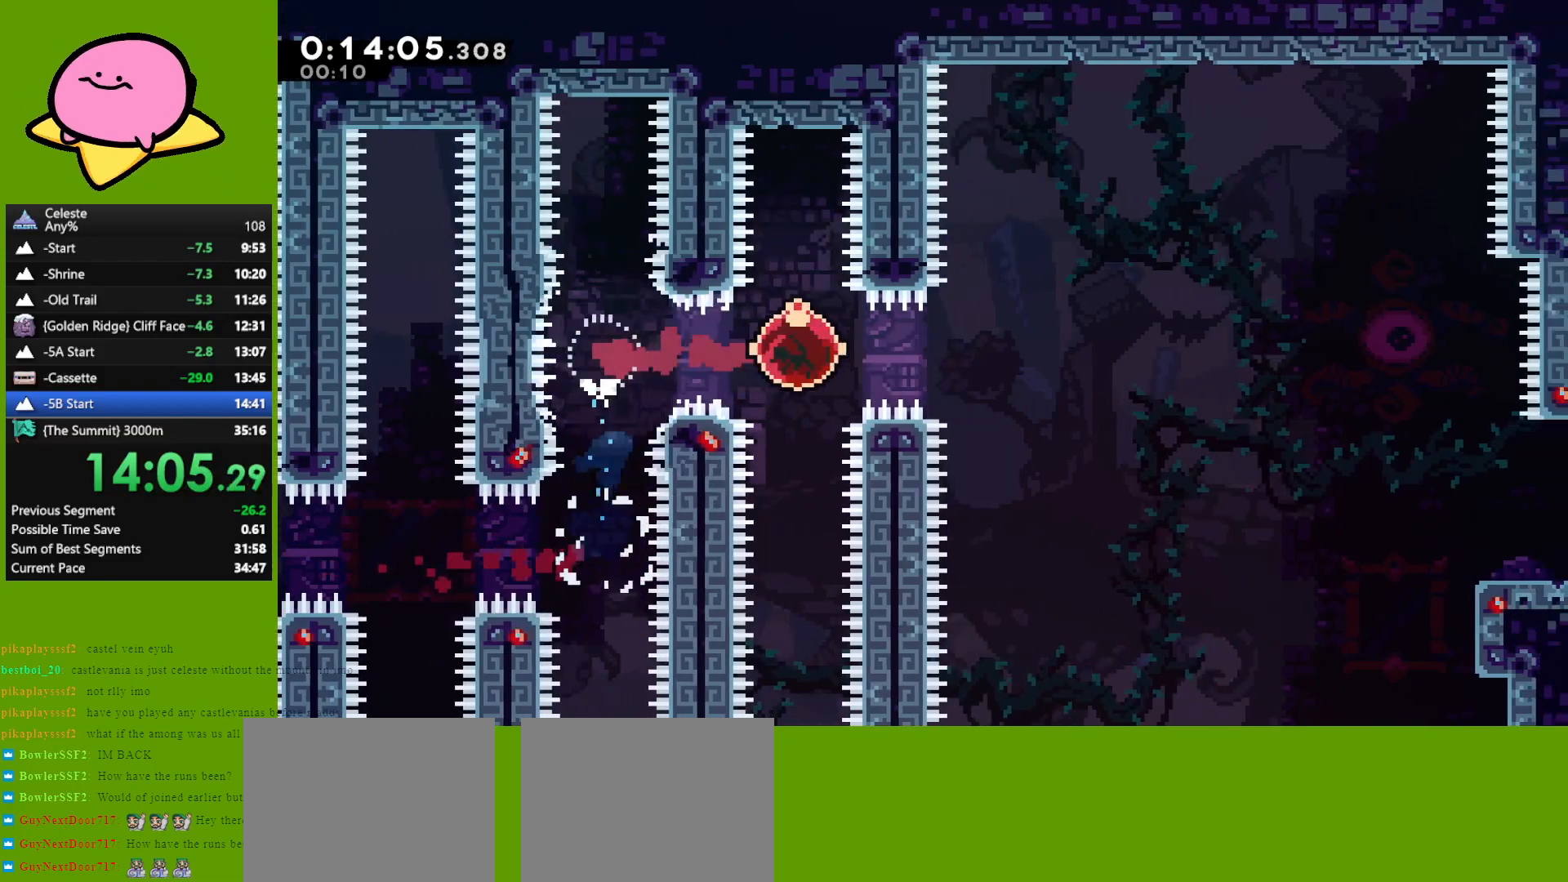
{"keys": ["down", "right"], "events": []}
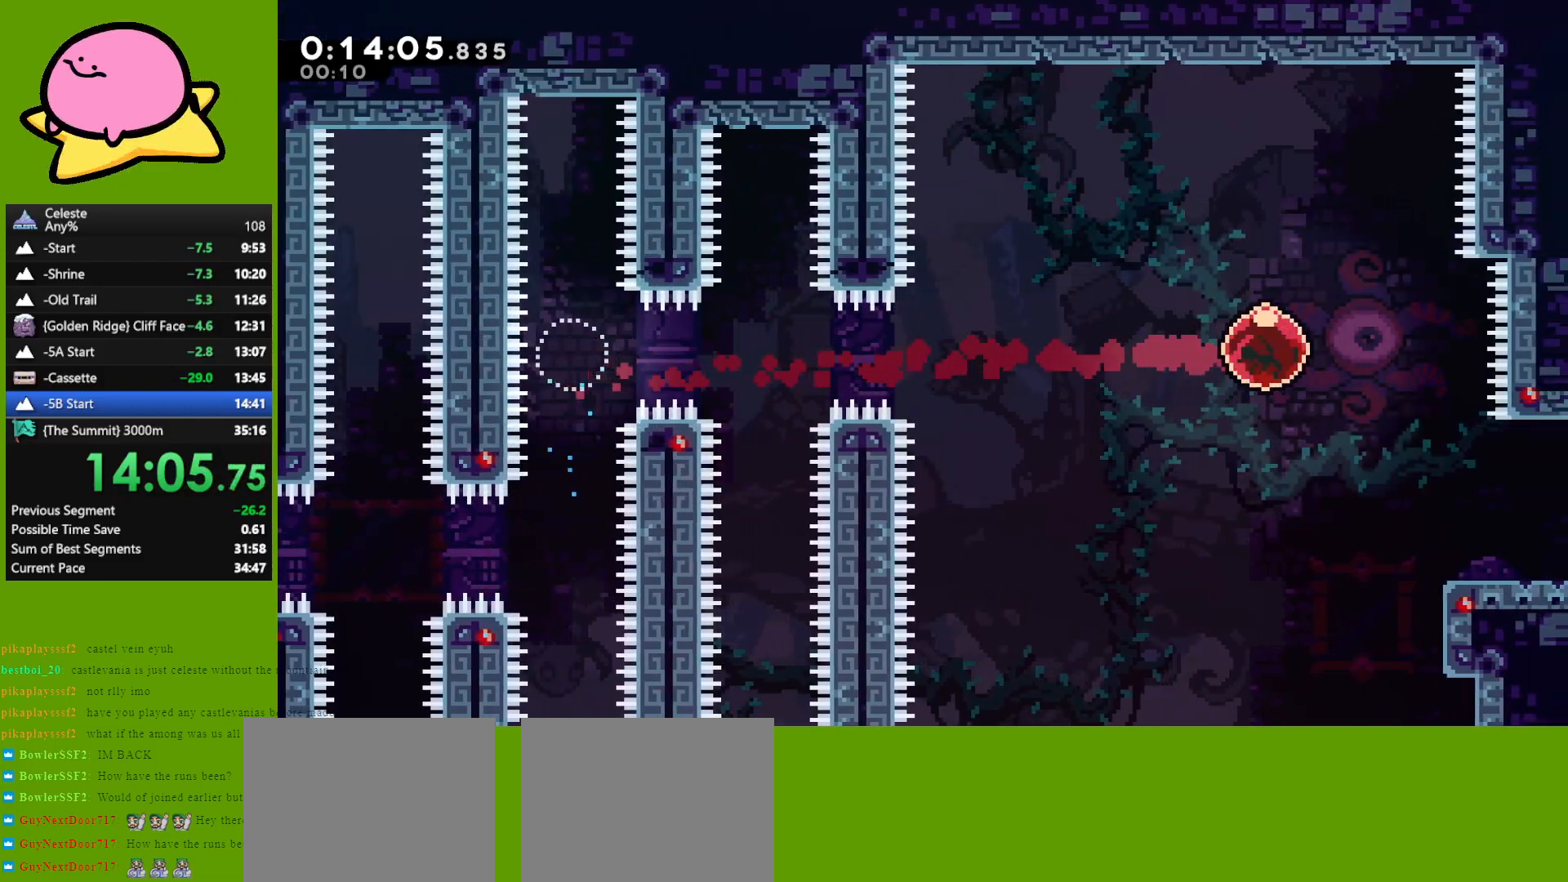
{"keys": ["right"], "events": [[67, "dash", "down"], [167, "dash", "up"], [317, "down", "up"]]}
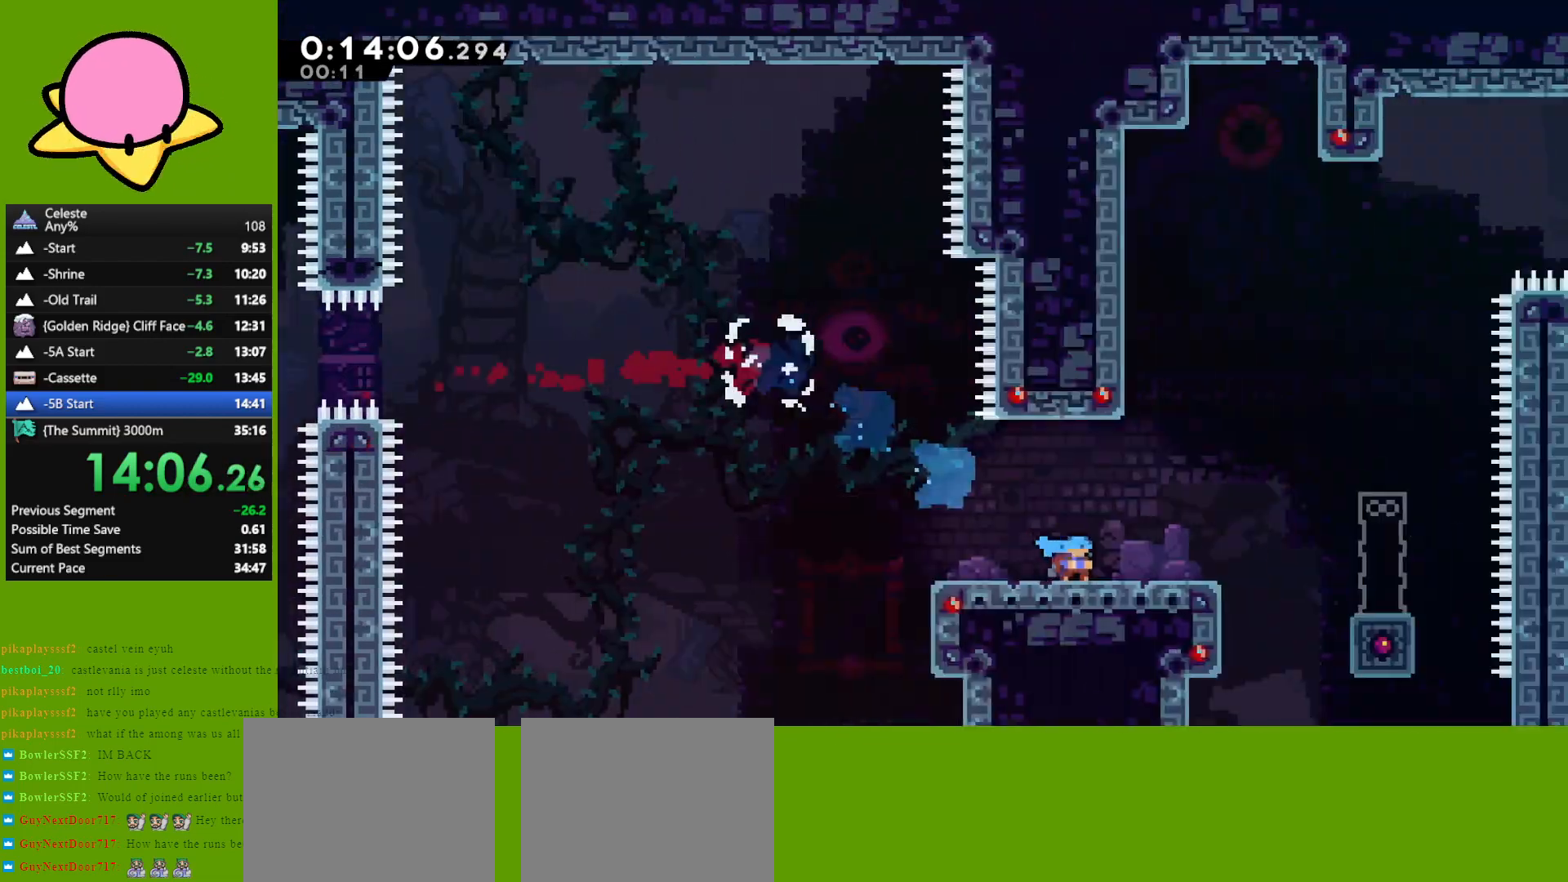
{"keys": ["right"], "events": []}
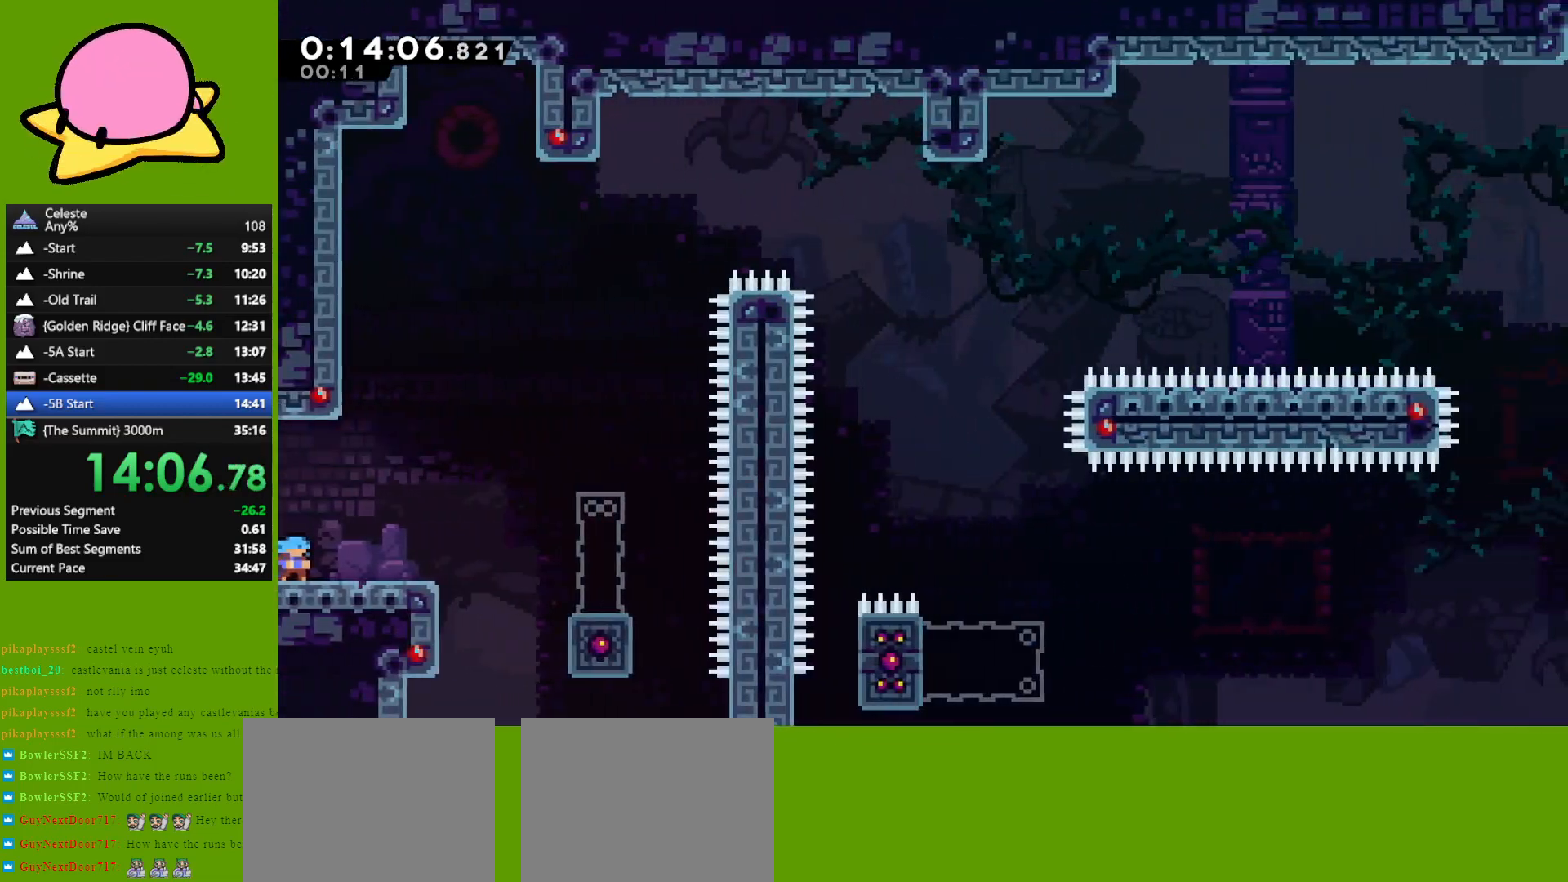
{"keys": ["down"], "events": [[50, "jump", "down"], [333, "down", "down"], [333, "jump", "up"], [333, "right", "up"], [383, "dash", "down"], [483, "dash", "up"]]}
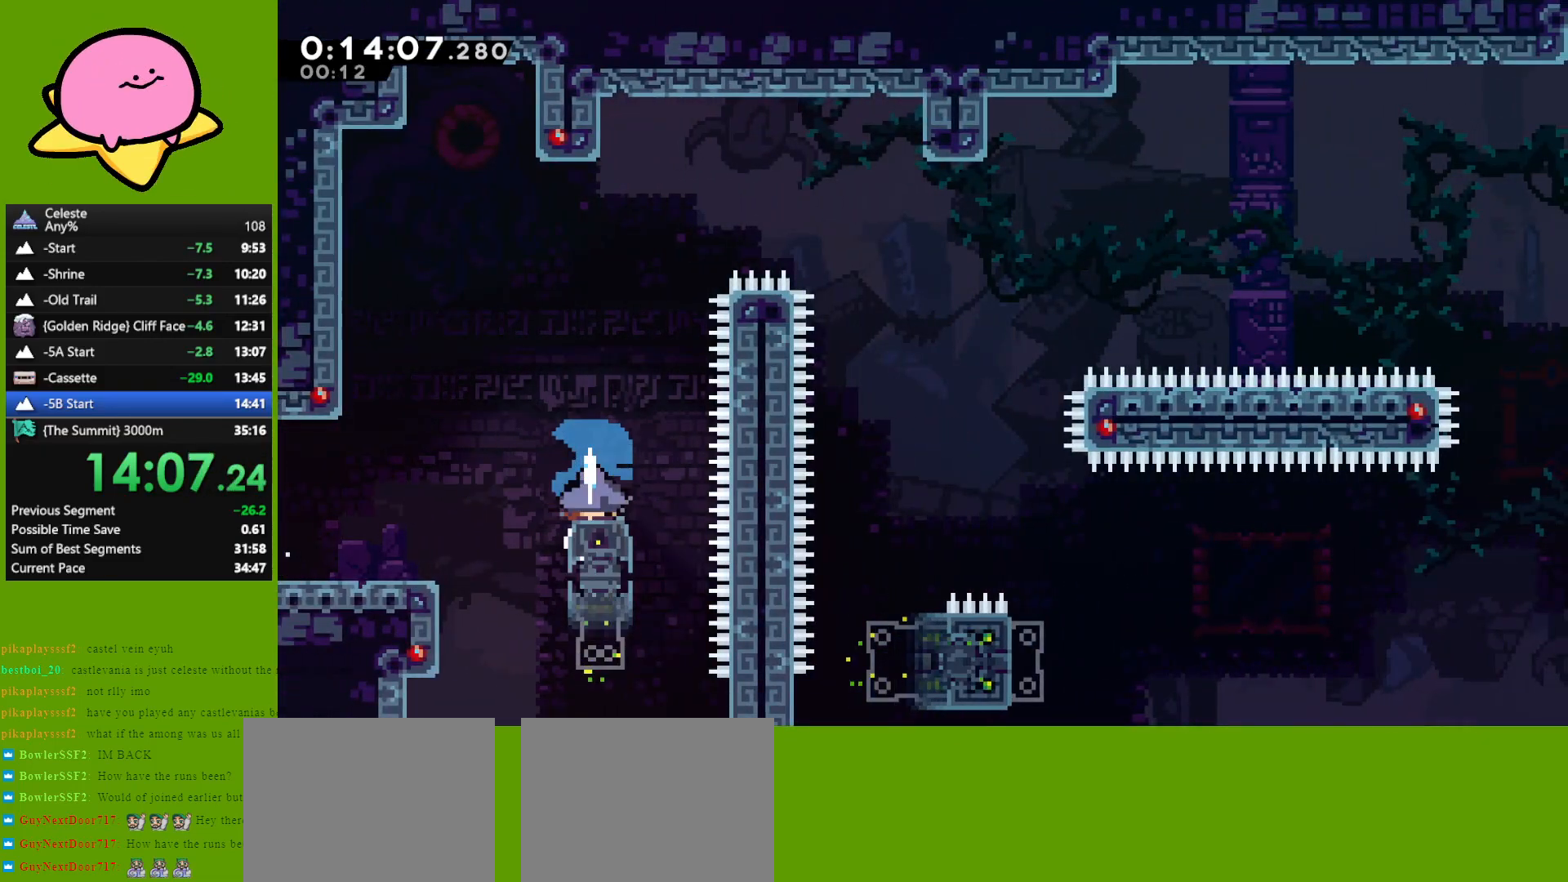
{"keys": ["jump", "right"], "events": [[83, "down", "up"], [83, "jump", "down"], [83, "right", "down"]]}
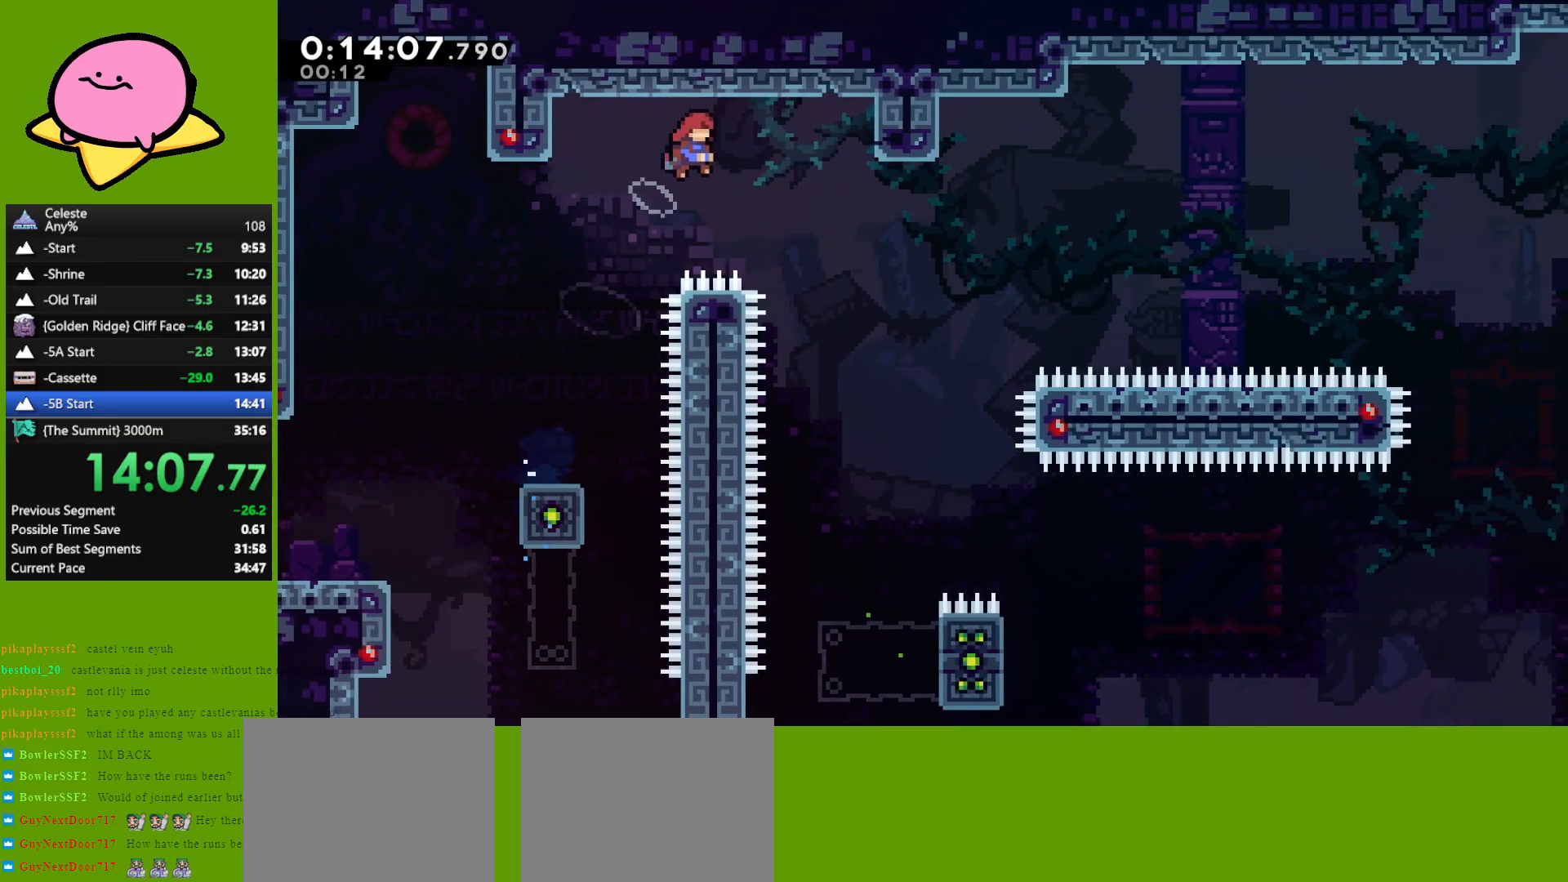
{"keys": ["right"], "events": [[133, "jump", "up"]]}
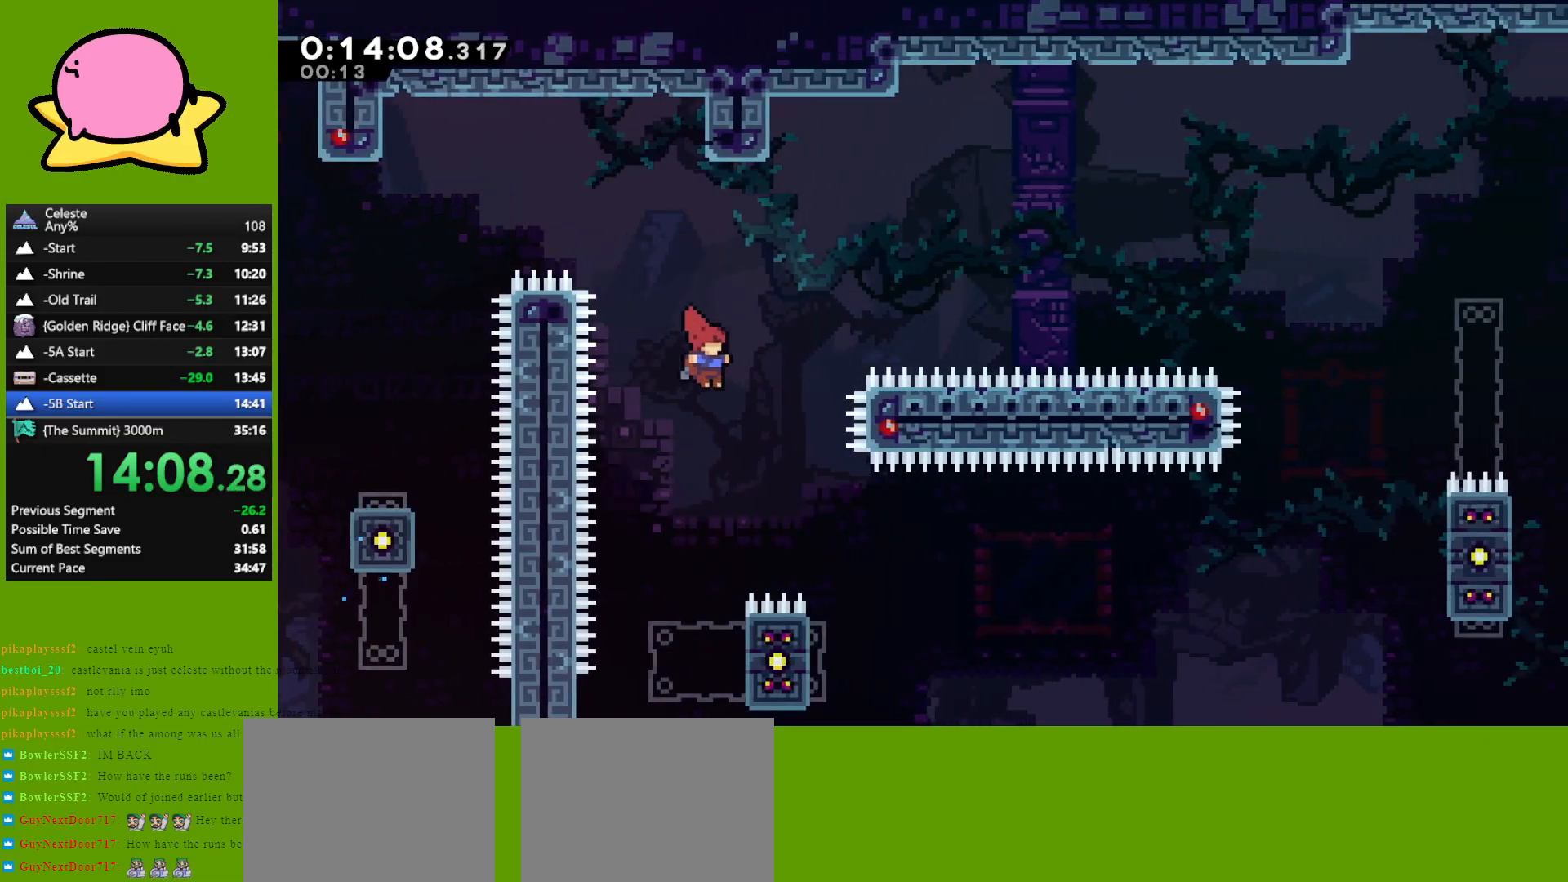
{"keys": ["dash", "left"], "events": [[383, "right", "up"], [433, "left", "down"], [467, "dash", "down"]]}
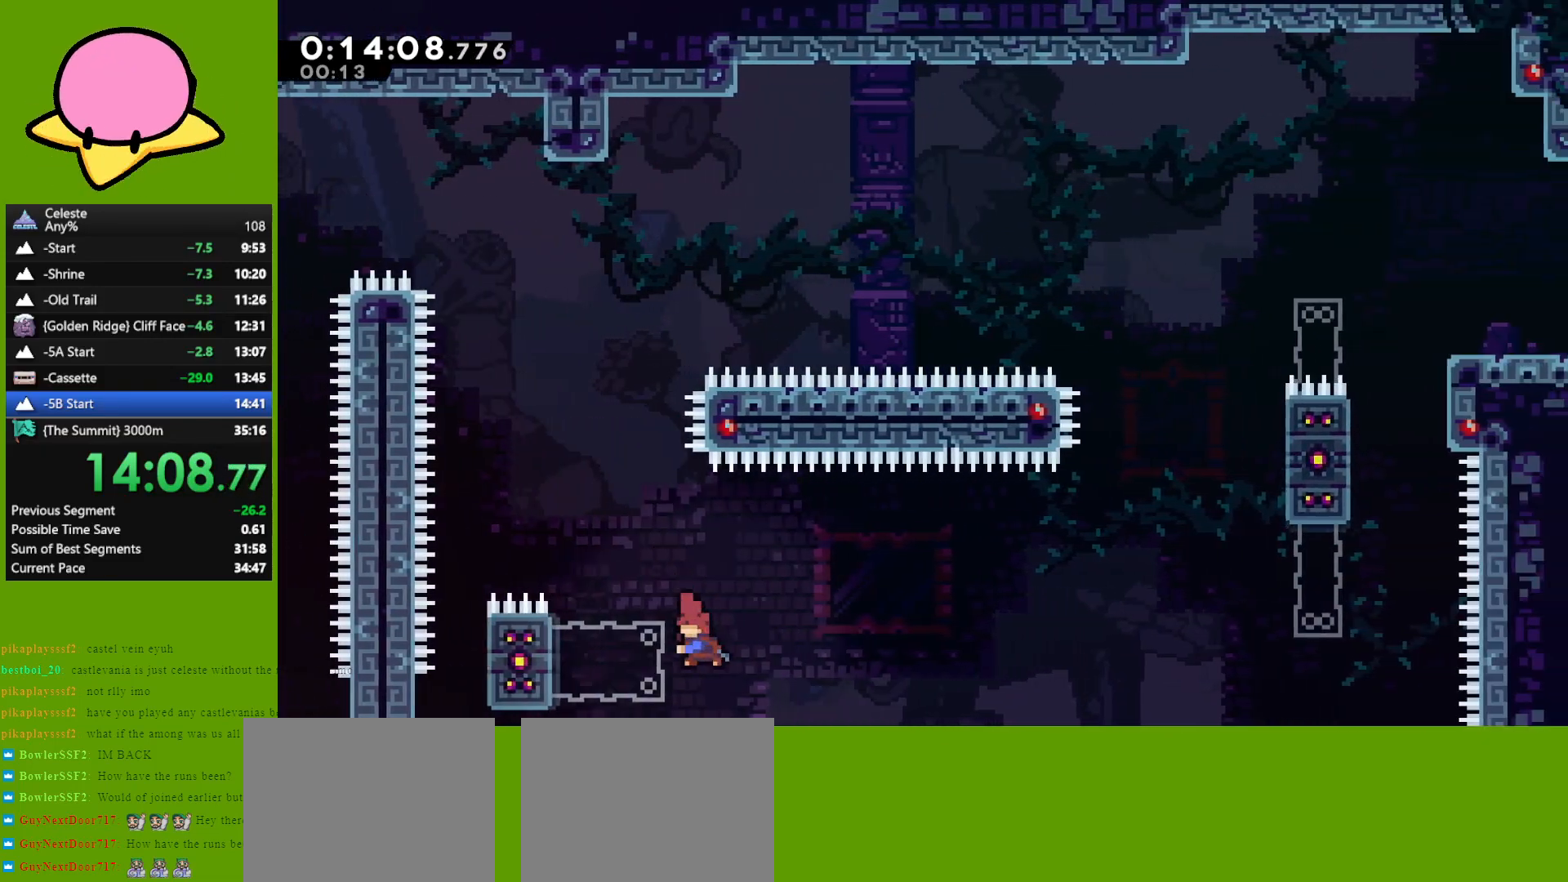
{"keys": ["grab", "right", "up"], "events": [[17, "dash", "up"], [67, "left", "up"], [67, "right", "down"], [117, "jump", "down"], [167, "grab", "down"], [450, "up", "down"], [500, "jump", "up"]]}
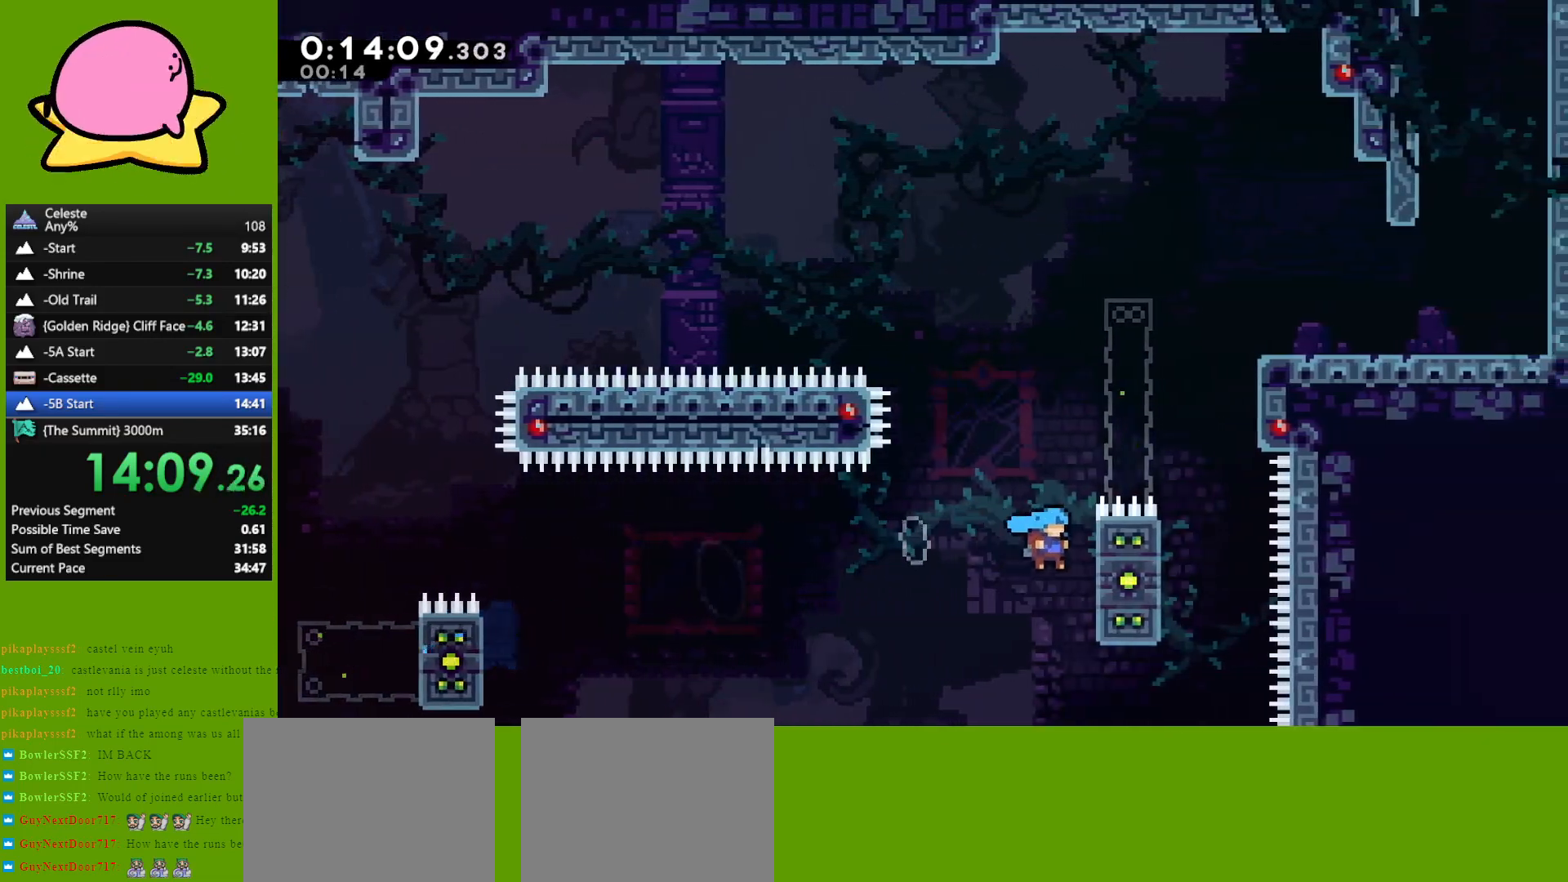
{"keys": ["grab", "right", "up"], "events": []}